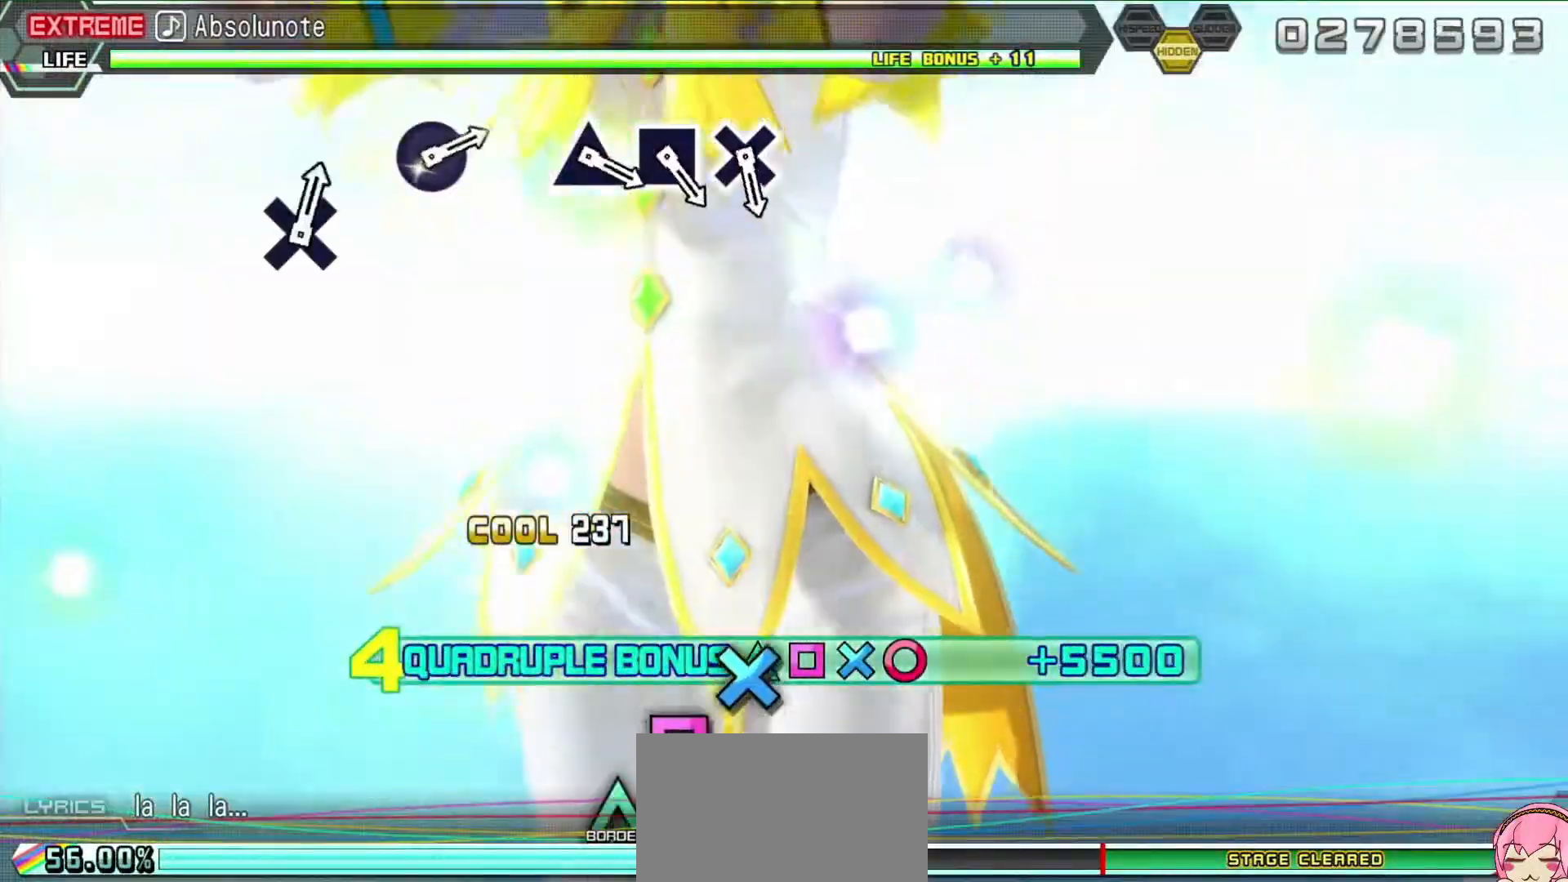
Gameplay with a controller (PlayStation layout); each line is a JSON object with the inputs held at the frame after it (dt_ms = milliseconds from this image to that frame). "events" lists button and stick changes between this image and that frame as [ms after this image, input, new state], when the widget could be followed in between. Not read: L3 R3 left_stick right_stick.
{"dt_ms": 500, "buttons": ["R2"], "events": []}
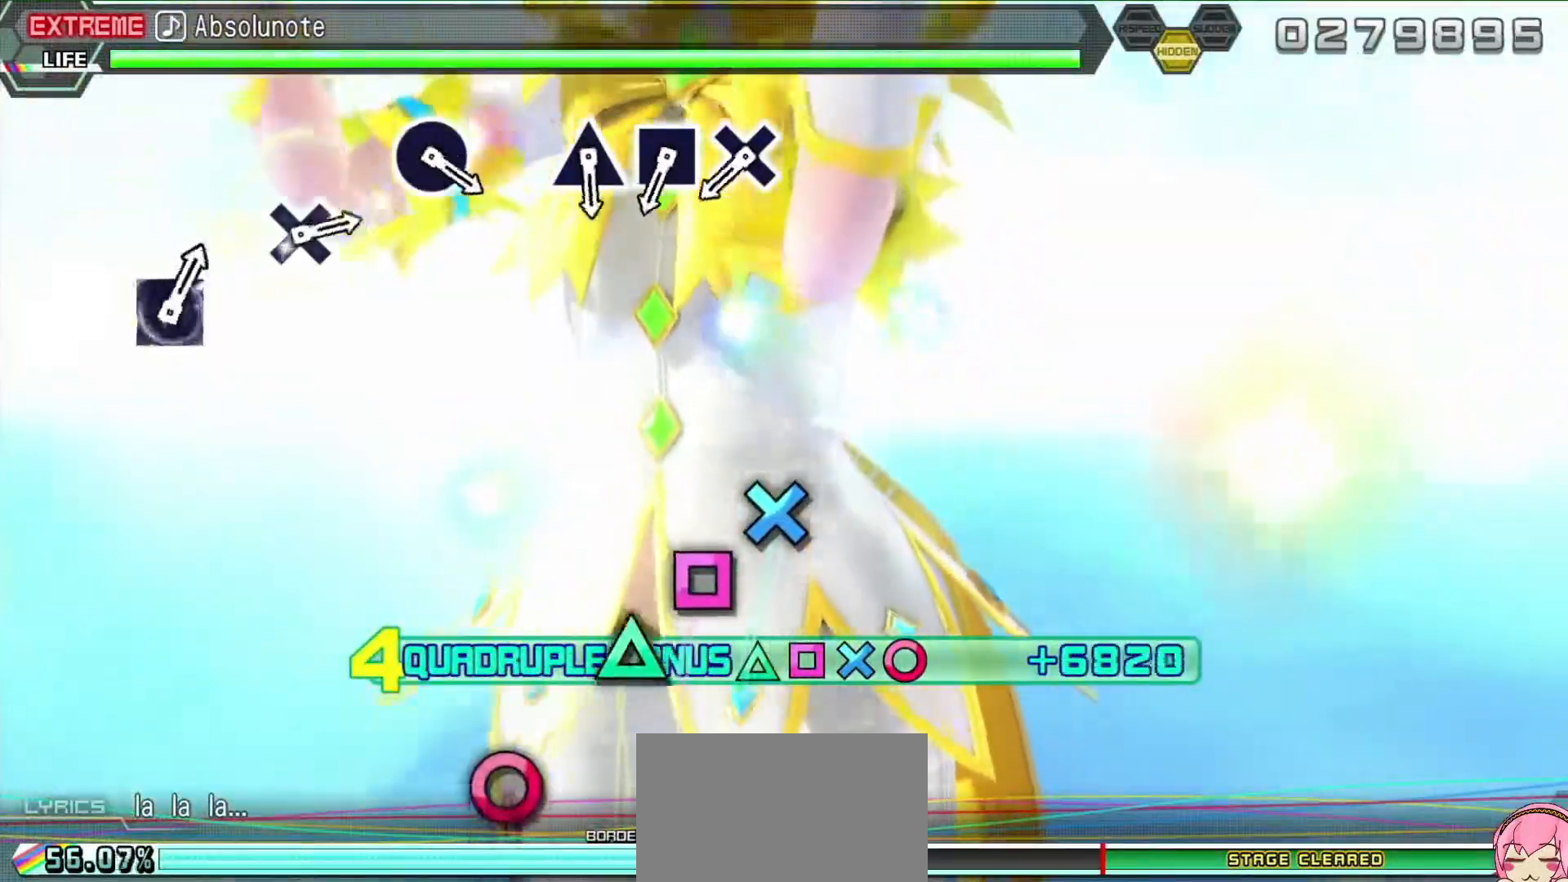
{"dt_ms": 500, "buttons": ["R2"], "events": []}
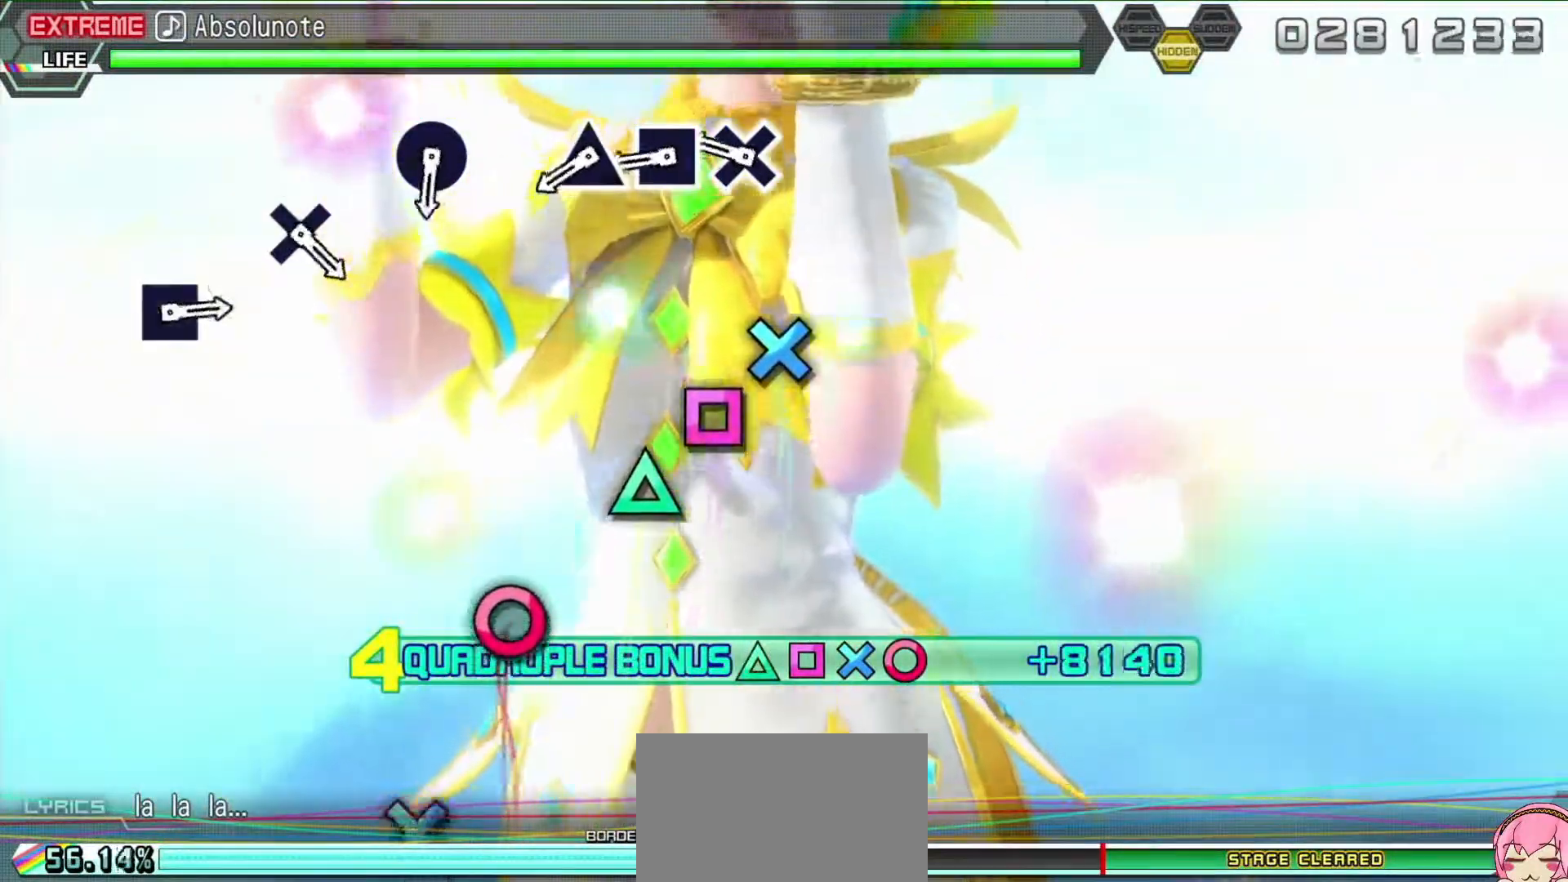
{"dt_ms": 500, "buttons": ["R2"], "events": []}
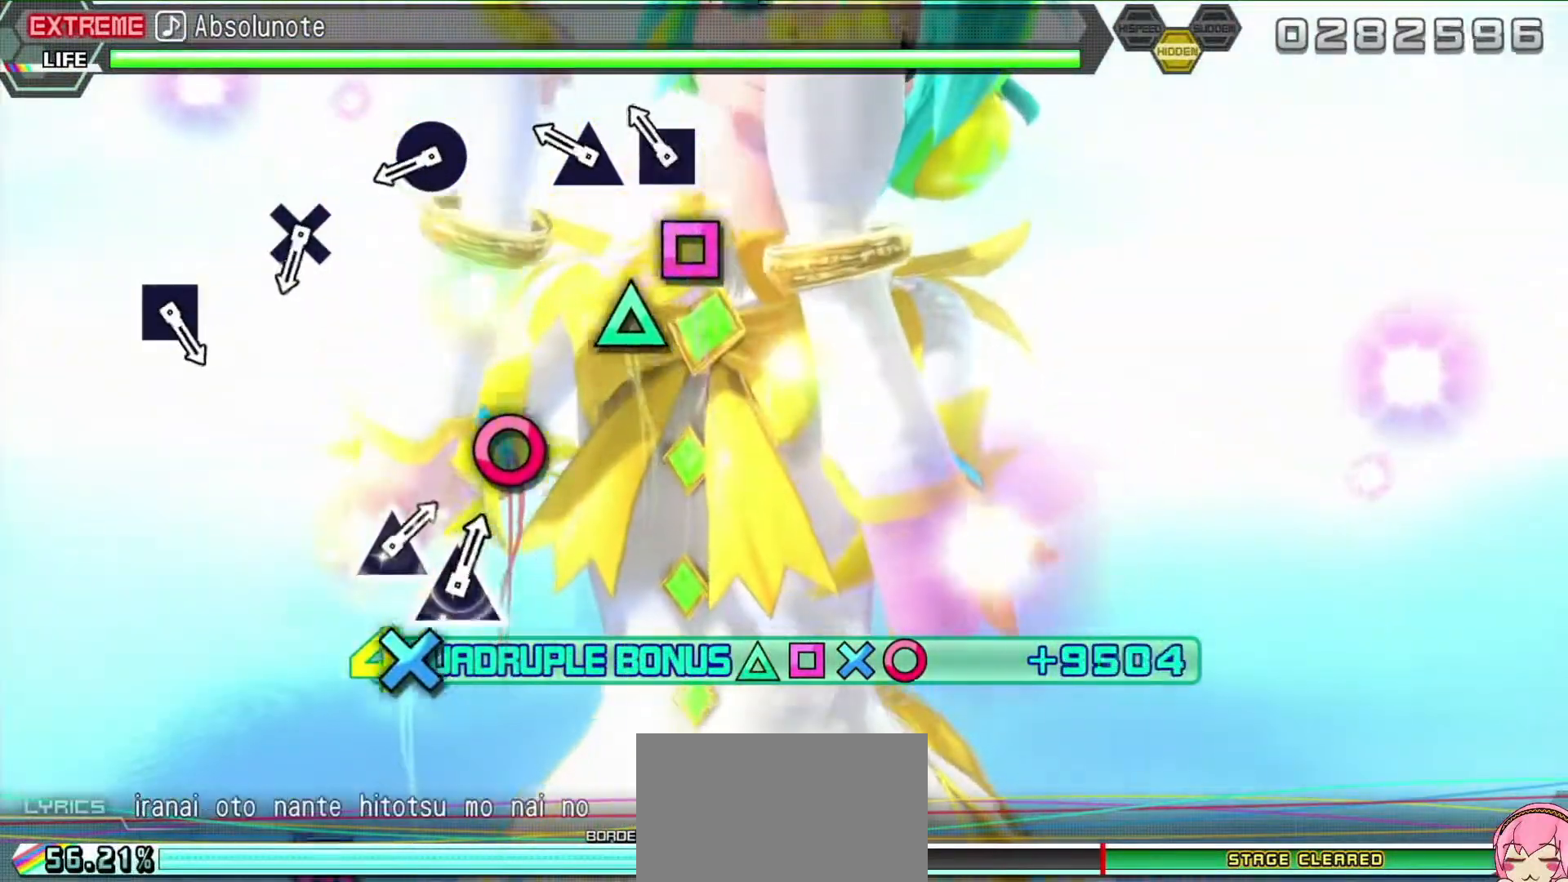
{"dt_ms": 500, "buttons": ["R2"], "events": [[150, "CROSS", "down"], [233, "CROSS", "up"], [367, "SQUARE", "down"], [450, "SQUARE", "up"]]}
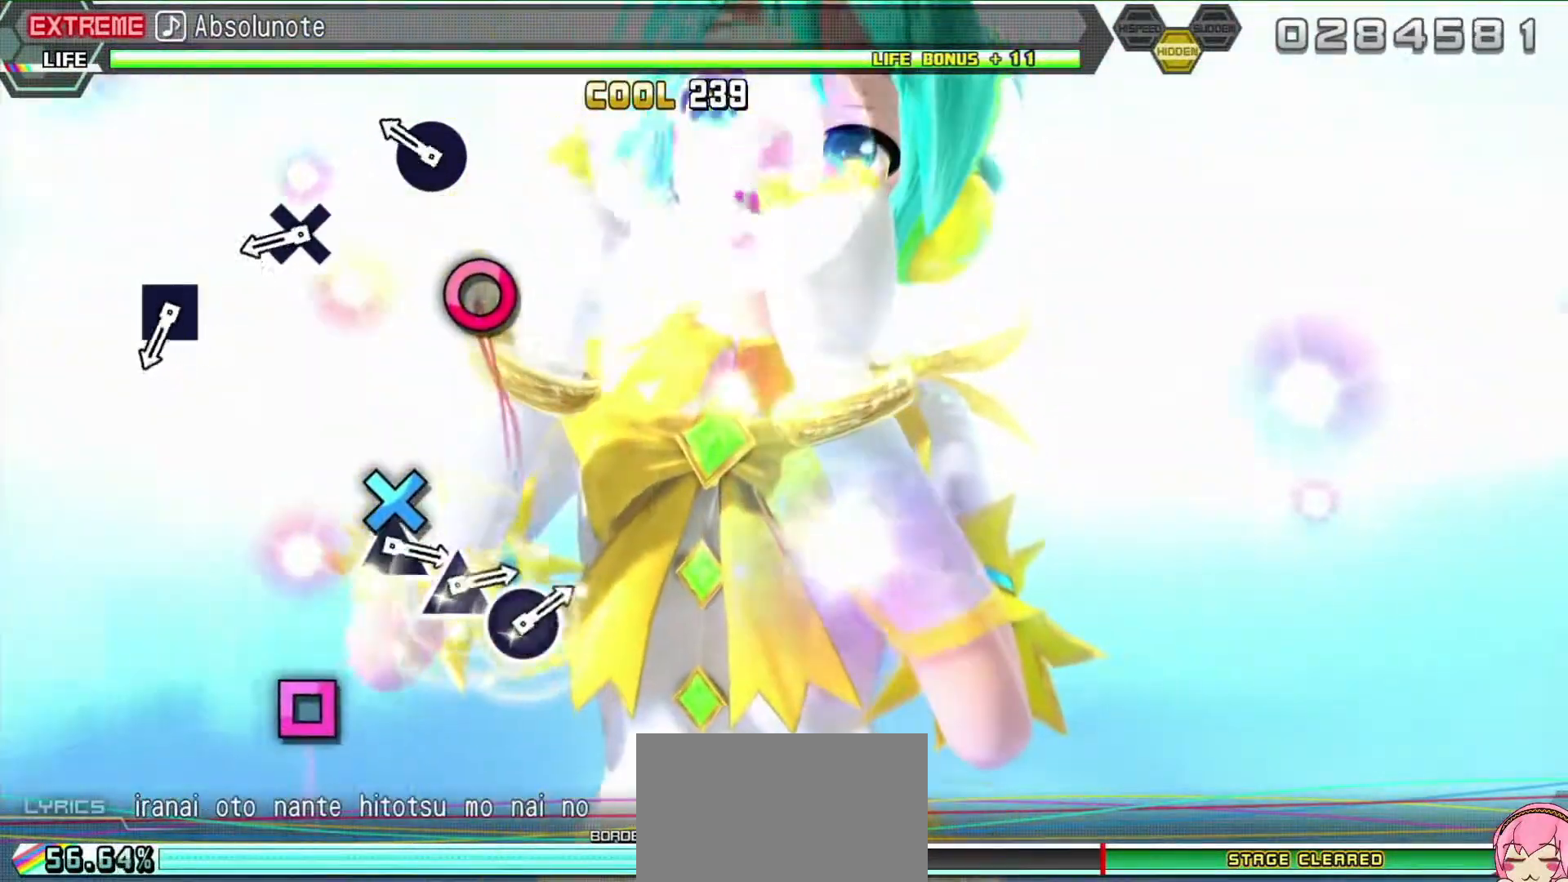
{"dt_ms": 500, "buttons": ["CIRCLE", "R2"], "events": [[100, "TRIANGLE", "down"], [200, "TRIANGLE", "up"], [483, "CIRCLE", "down"]]}
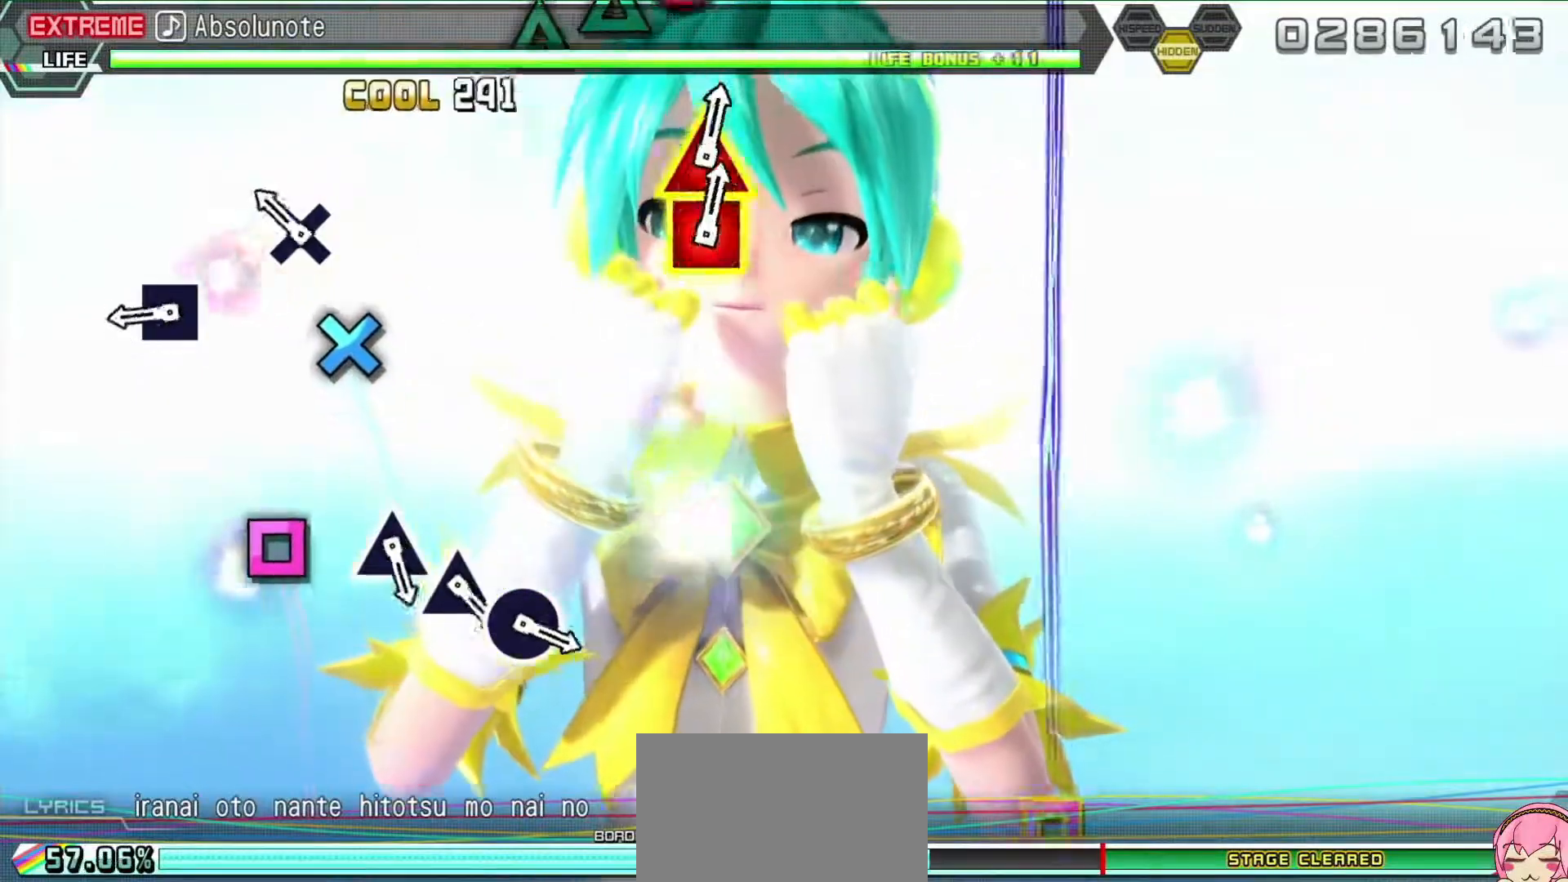
{"dt_ms": 500, "buttons": ["CROSS", "R2"], "events": [[133, "CIRCLE", "up"], [417, "CROSS", "down"]]}
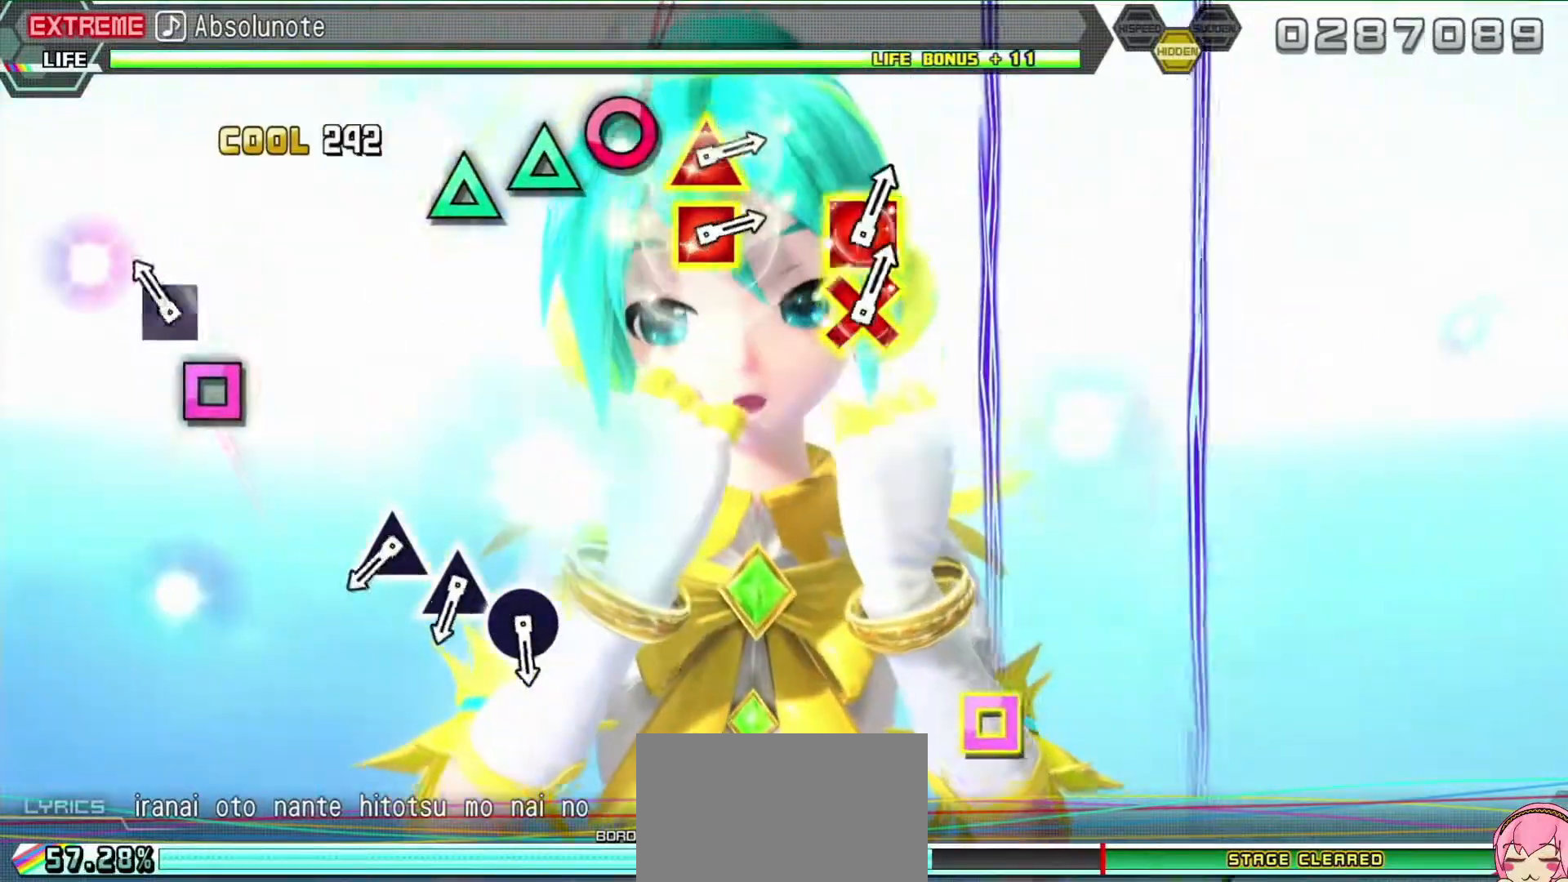
{"dt_ms": 500, "buttons": ["R2"], "events": [[33, "CROSS", "up"], [333, "SQUARE", "down"], [467, "SQUARE", "up"]]}
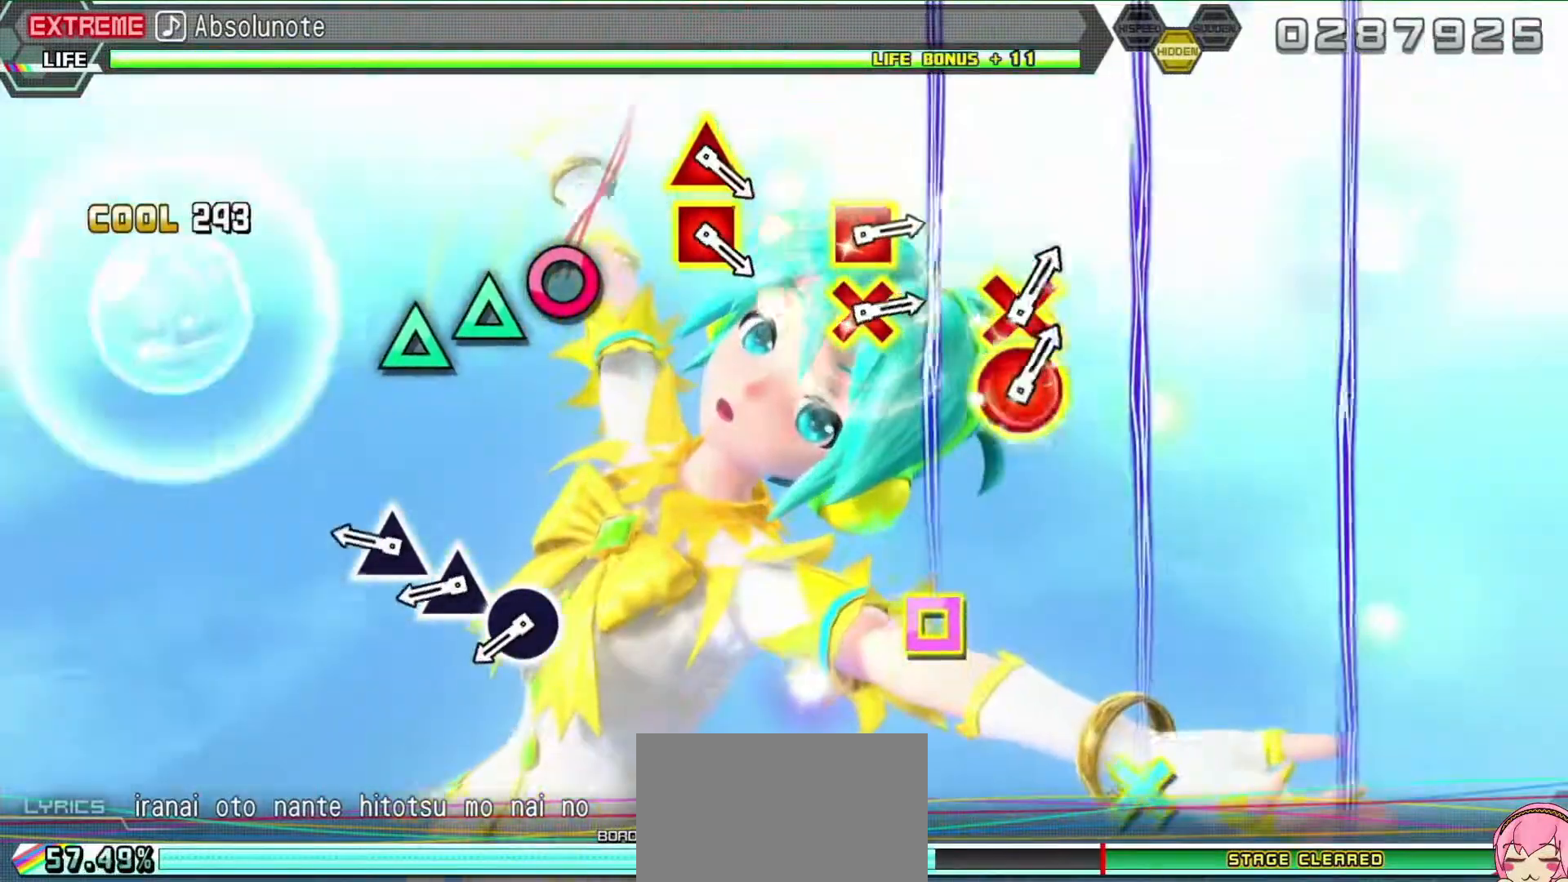
{"dt_ms": 1000, "buttons": ["R2"]}
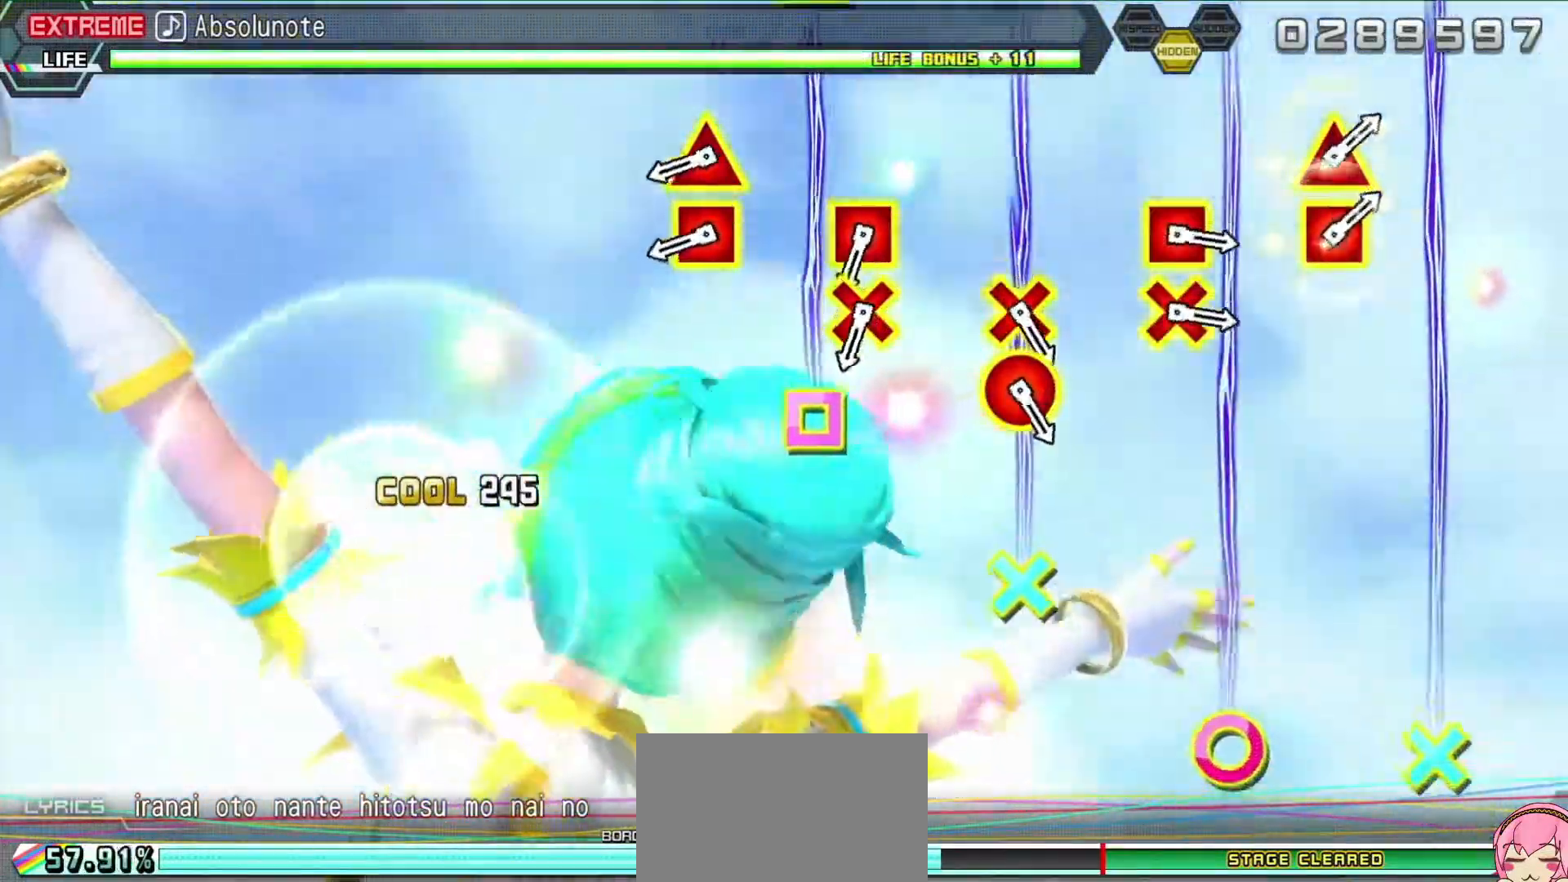
{"dt_ms": 500, "buttons": [], "events": [[133, "CIRCLE", "down"], [233, "CIRCLE", "up"], [350, "R2", "up"]]}
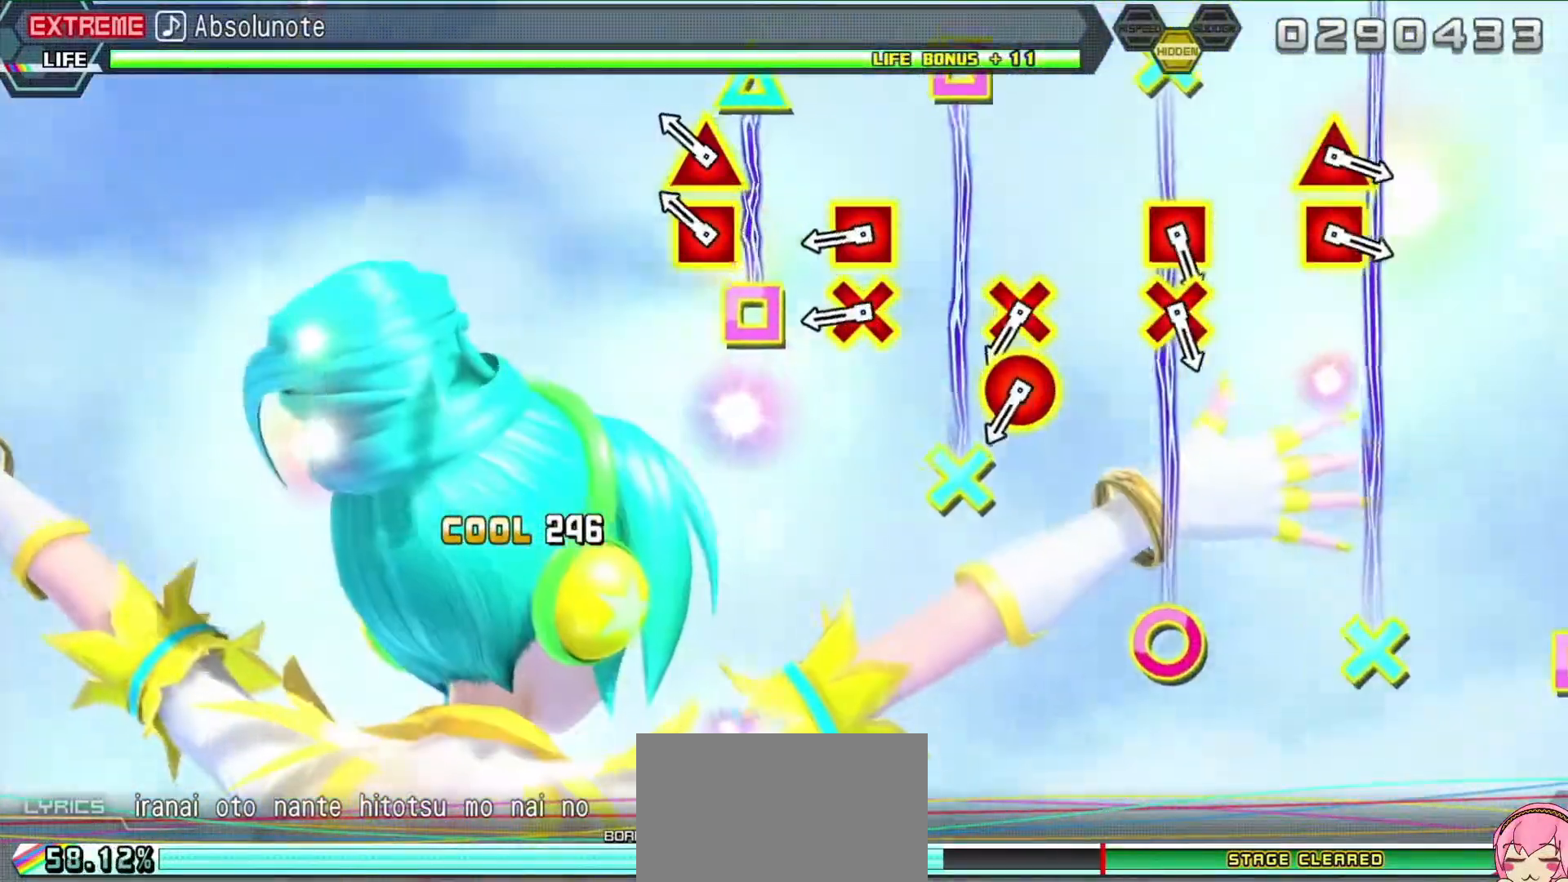
{"dt_ms": 500, "buttons": ["DPAD_UP", "DPAD_LEFT"], "events": [[450, "DPAD_LEFT", "down"], [450, "DPAD_UP", "down"]]}
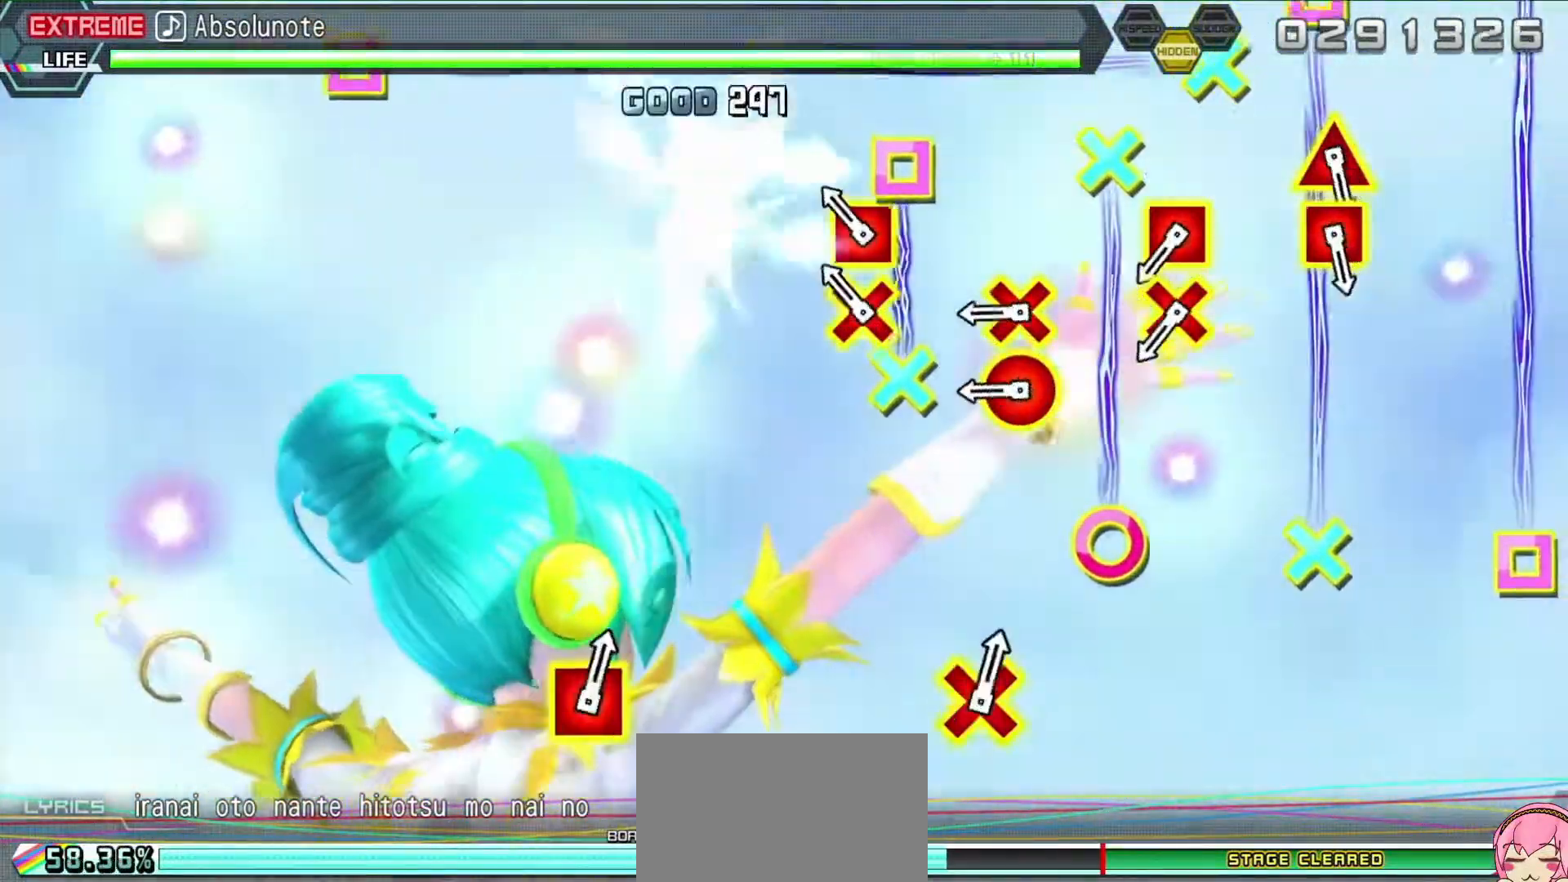
{"dt_ms": 500, "buttons": ["CROSS"], "events": [[100, "DPAD_LEFT", "up"], [100, "DPAD_UP", "up"], [367, "CROSS", "down"], [383, "SQUARE", "down"], [500, "SQUARE", "up"]]}
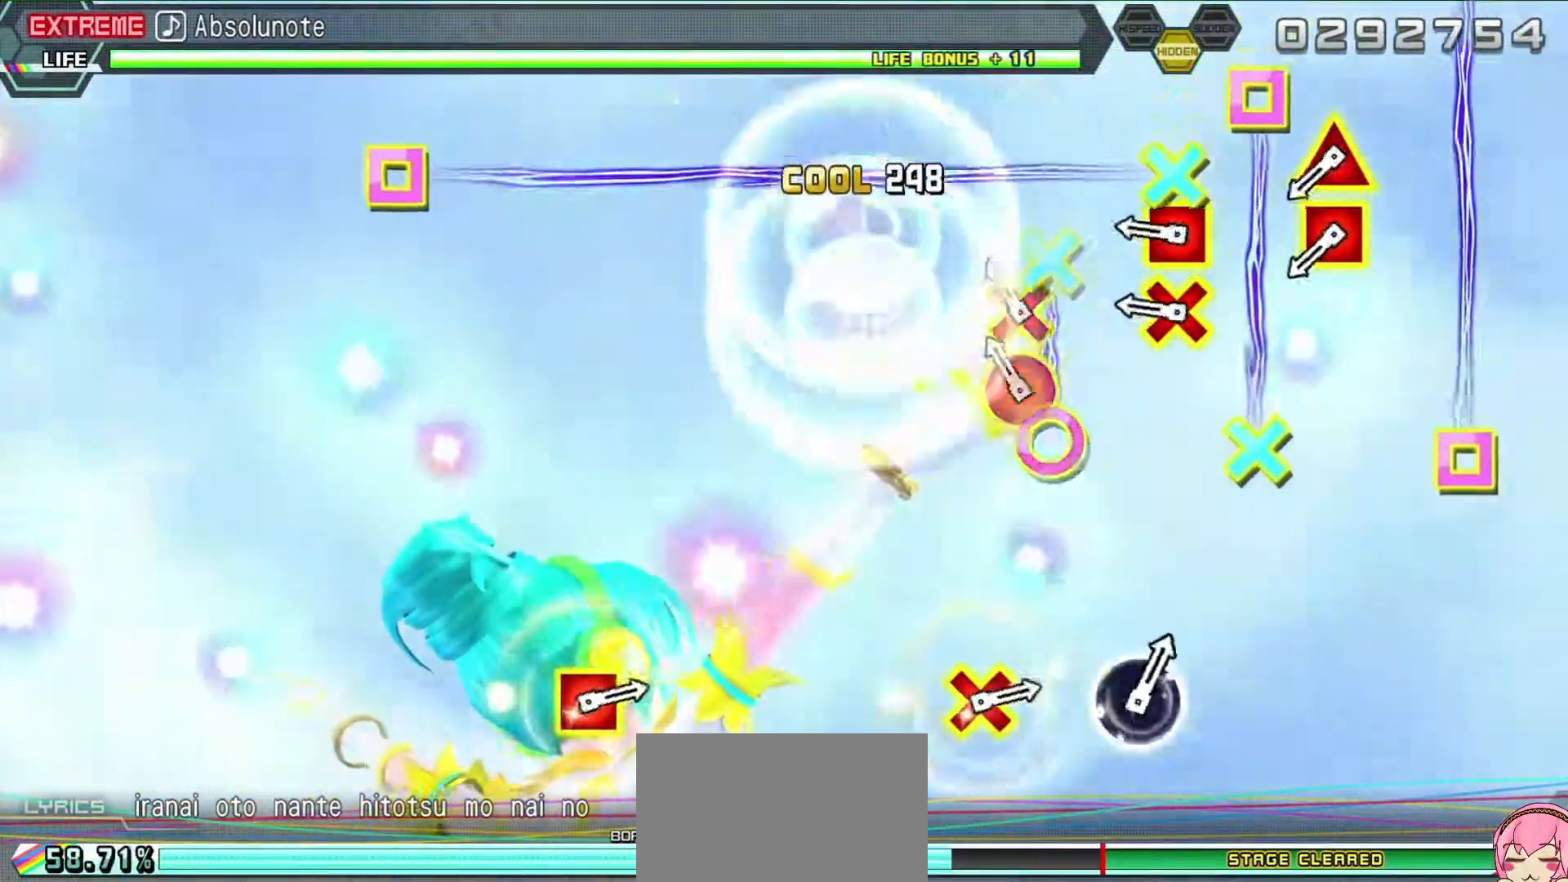
{"dt_ms": 500, "buttons": [], "events": [[50, "CROSS", "up"], [283, "DPAD_DOWN", "down"], [283, "DPAD_RIGHT", "down"], [433, "DPAD_RIGHT", "up"], [450, "DPAD_DOWN", "up"]]}
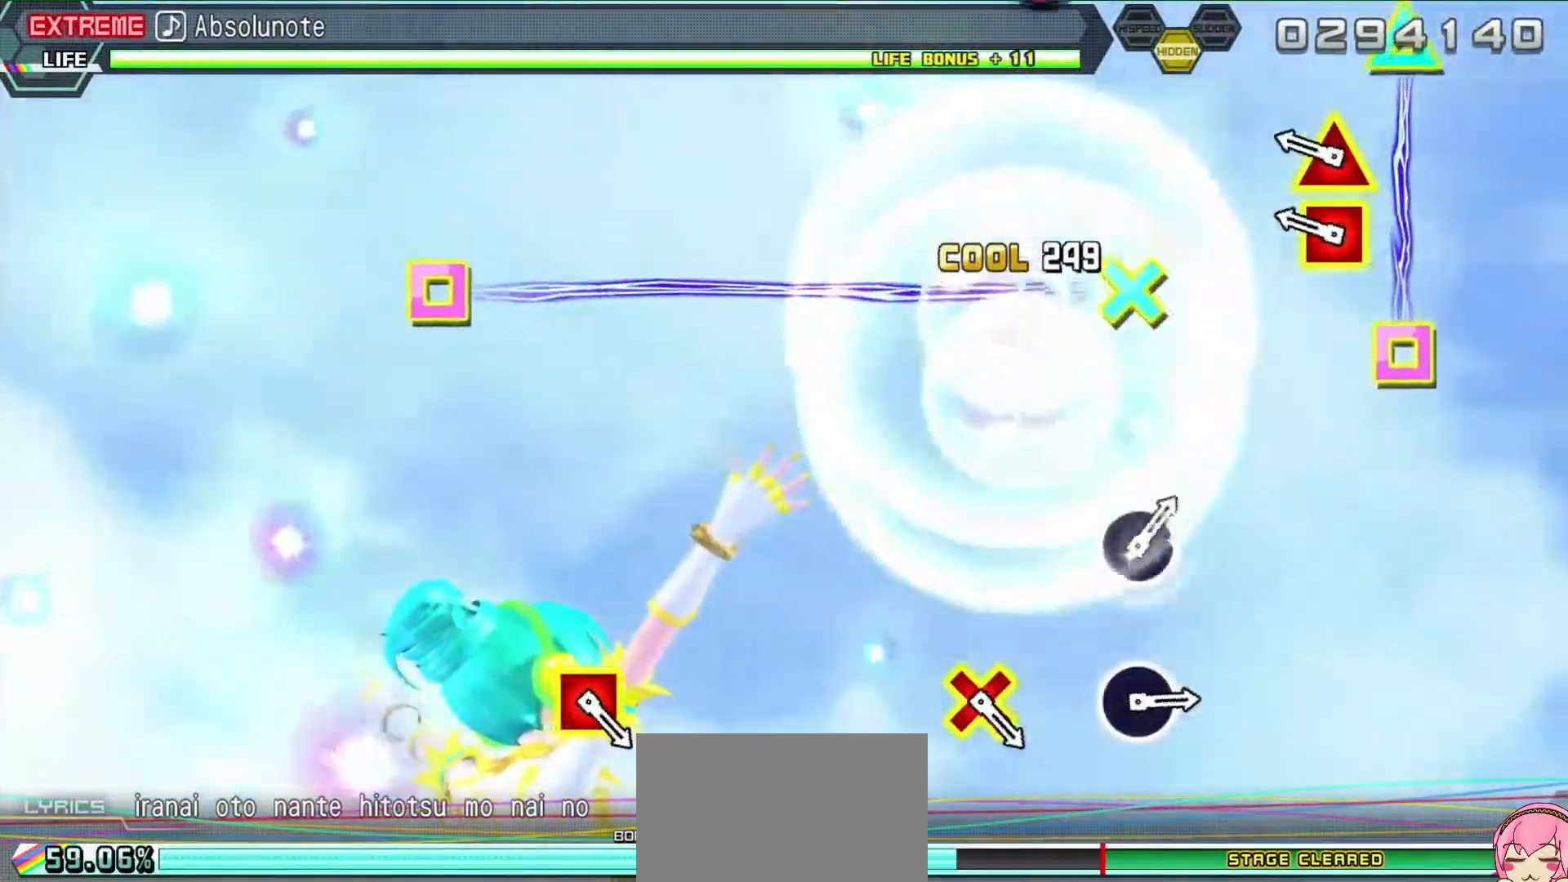
{"dt_ms": 500, "buttons": [], "events": [[217, "CROSS", "down"], [217, "SQUARE", "down"], [383, "CROSS", "up"], [400, "SQUARE", "up"]]}
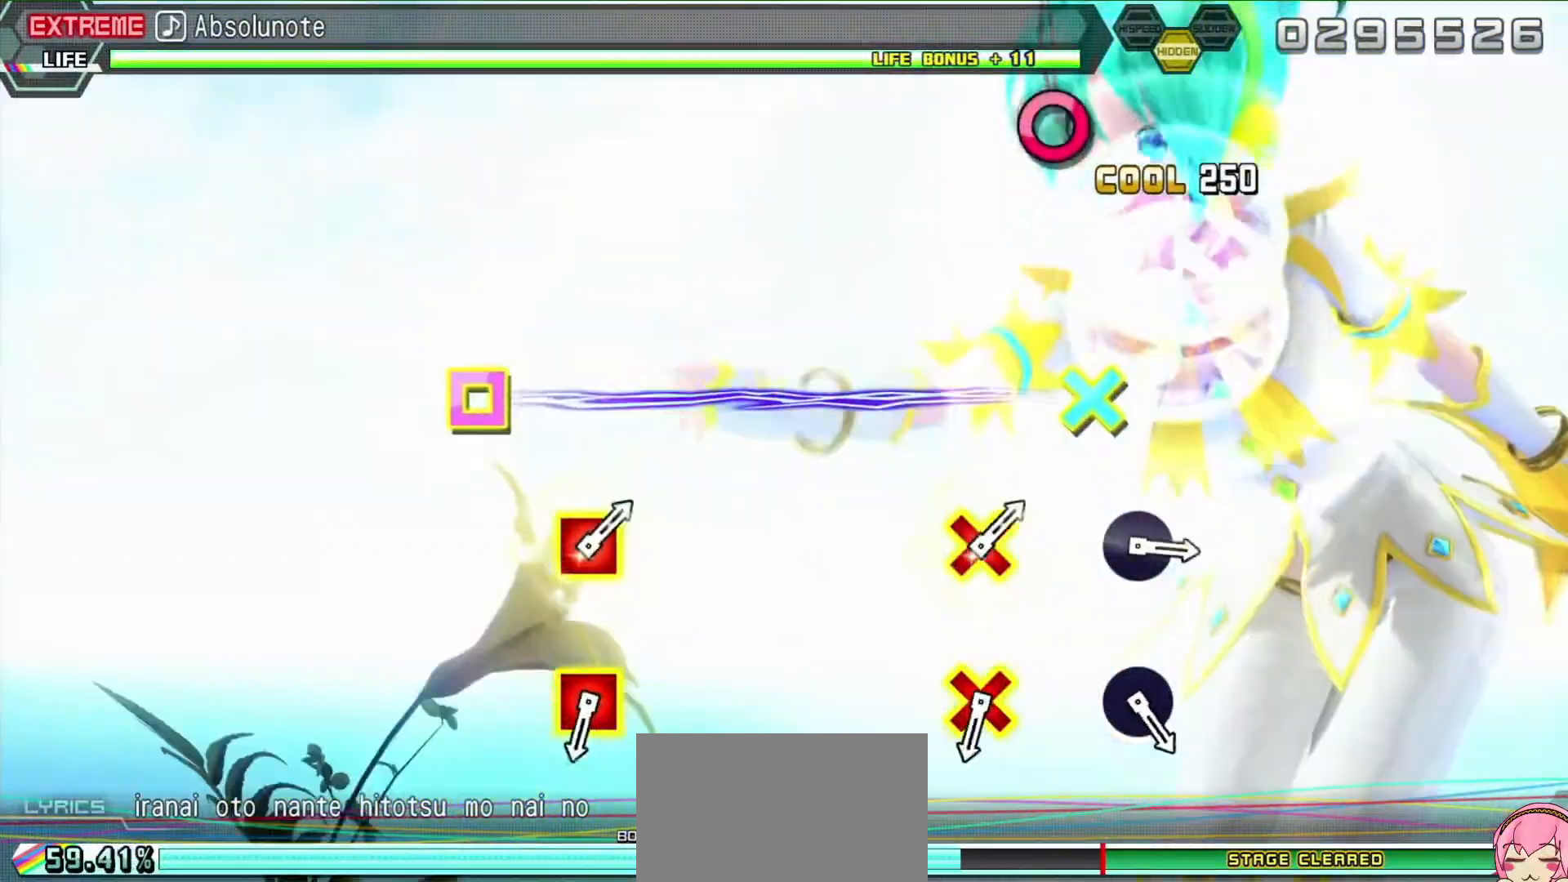
{"dt_ms": 500, "buttons": [], "events": [[150, "DPAD_LEFT", "down"], [150, "DPAD_UP", "down"], [400, "DPAD_LEFT", "up"], [400, "DPAD_UP", "up"]]}
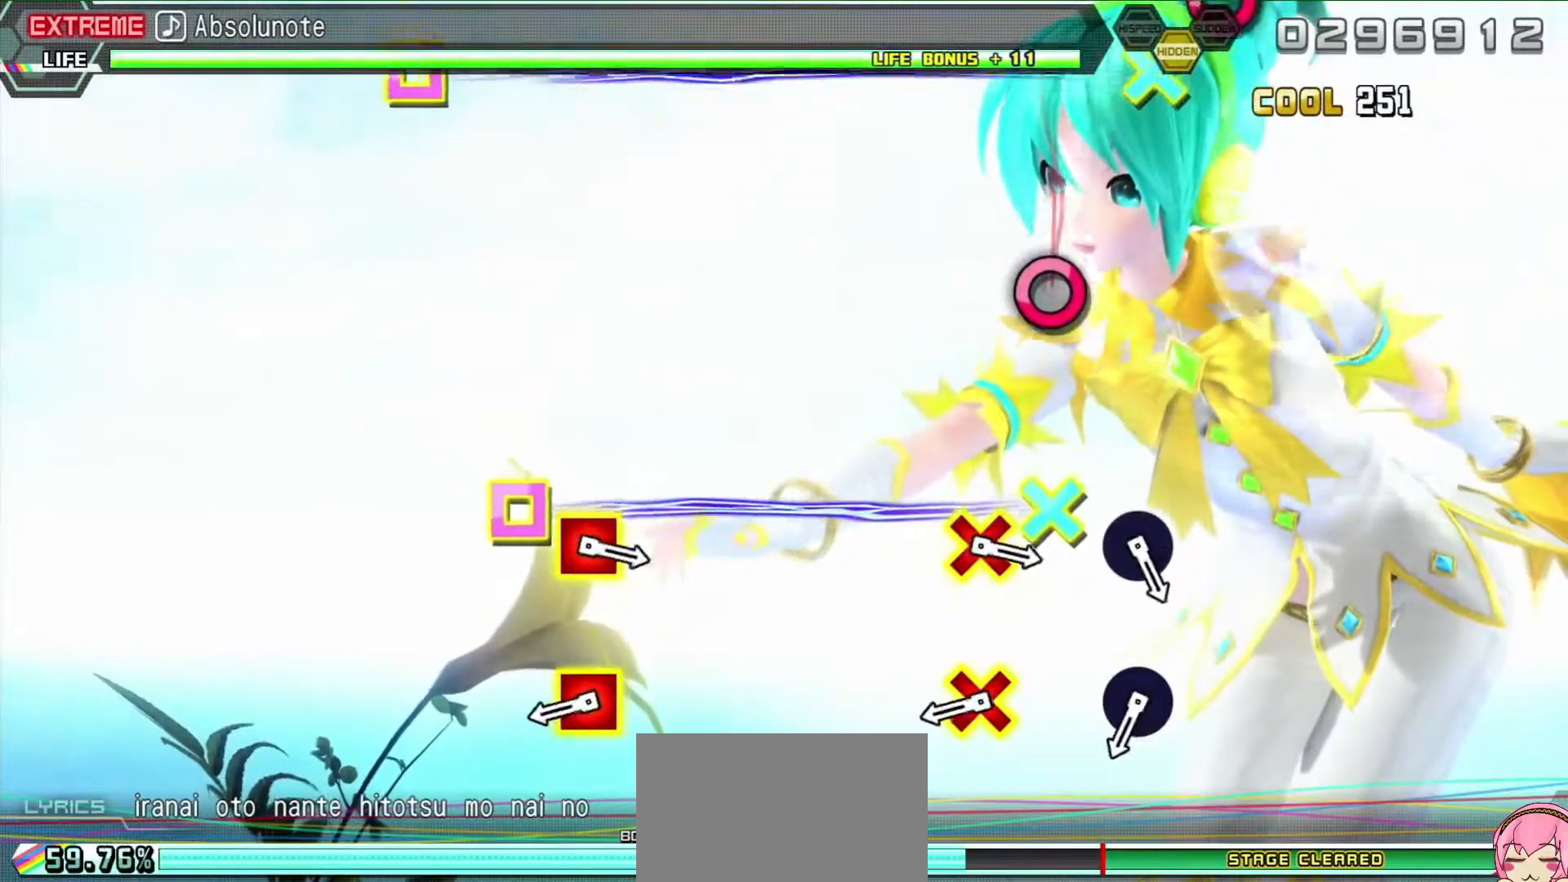
{"dt_ms": 500, "buttons": [], "events": []}
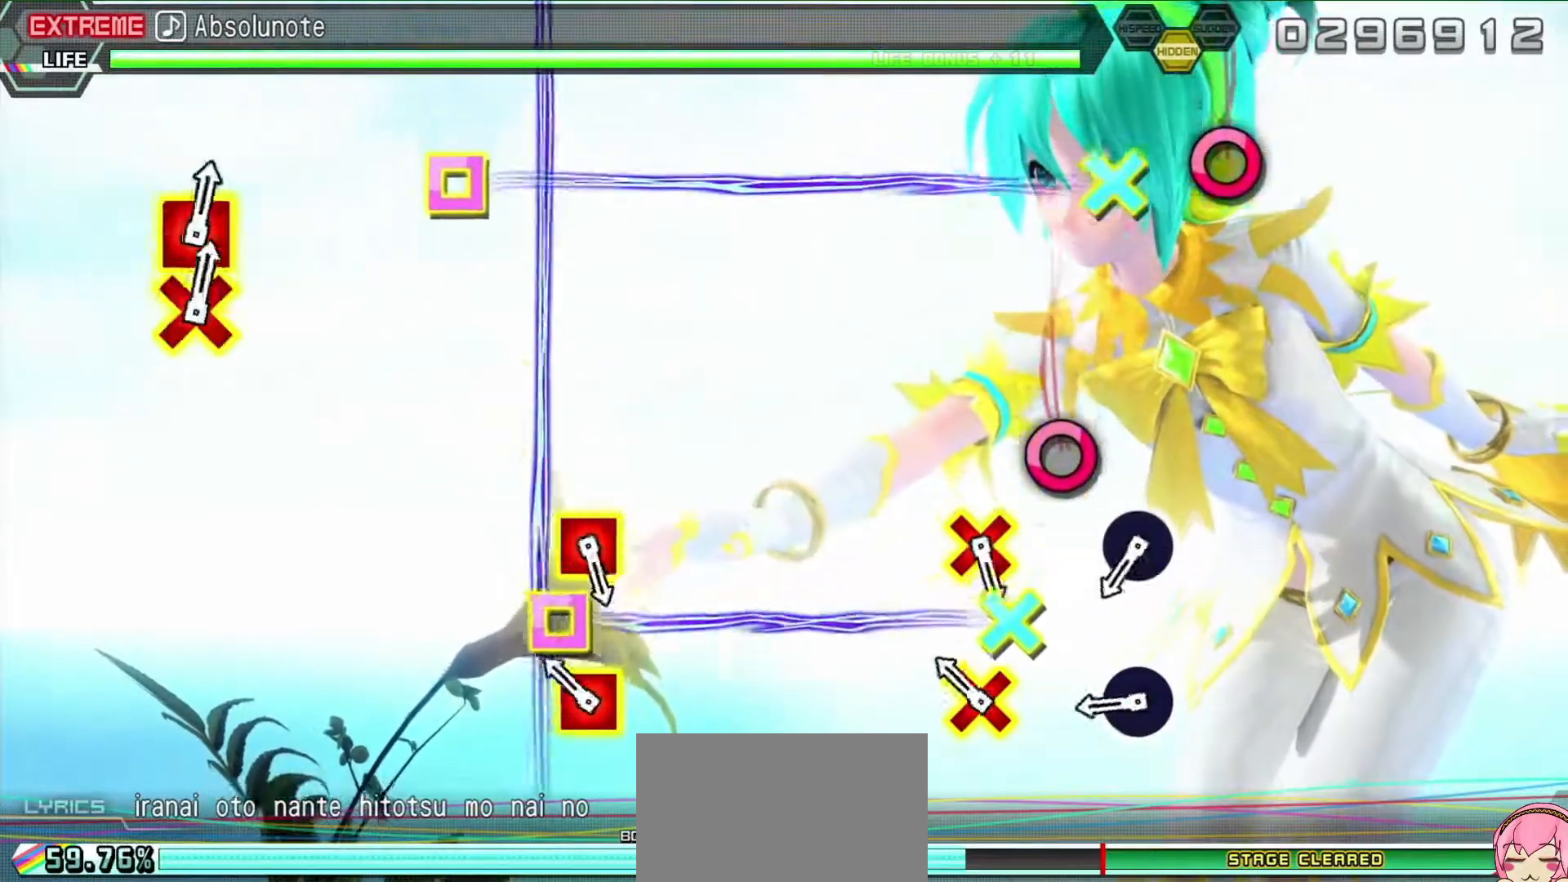
{"dt_ms": 500, "buttons": ["CROSS", "SQUARE"], "events": [[417, "CROSS", "down"], [417, "SQUARE", "down"]]}
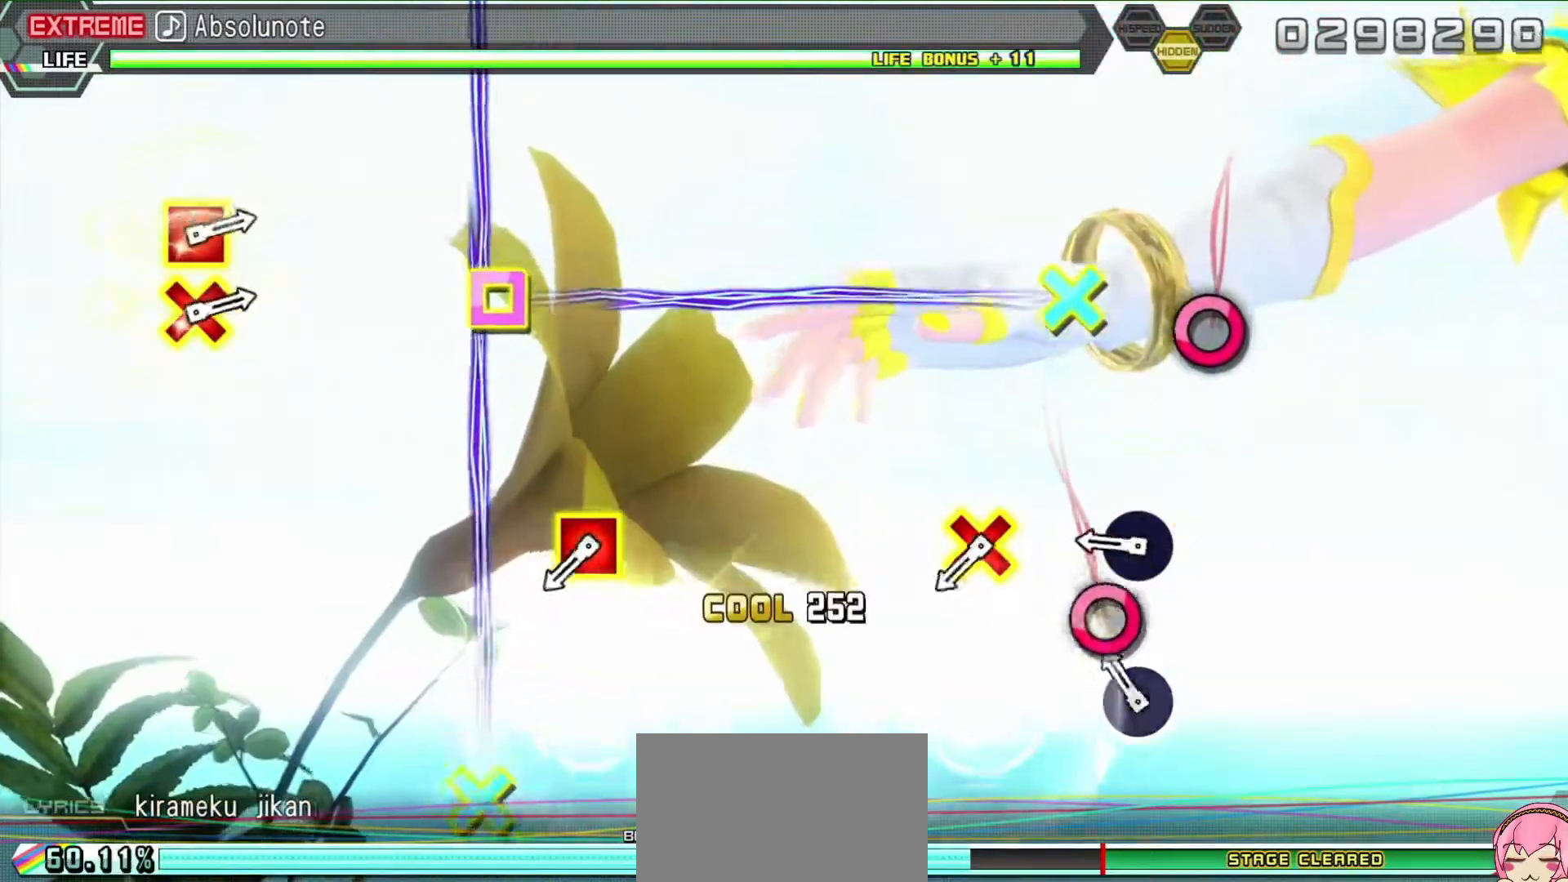
{"dt_ms": 500, "buttons": ["CIRCLE"], "events": [[67, "CROSS", "up"], [67, "SQUARE", "up"], [350, "CIRCLE", "down"]]}
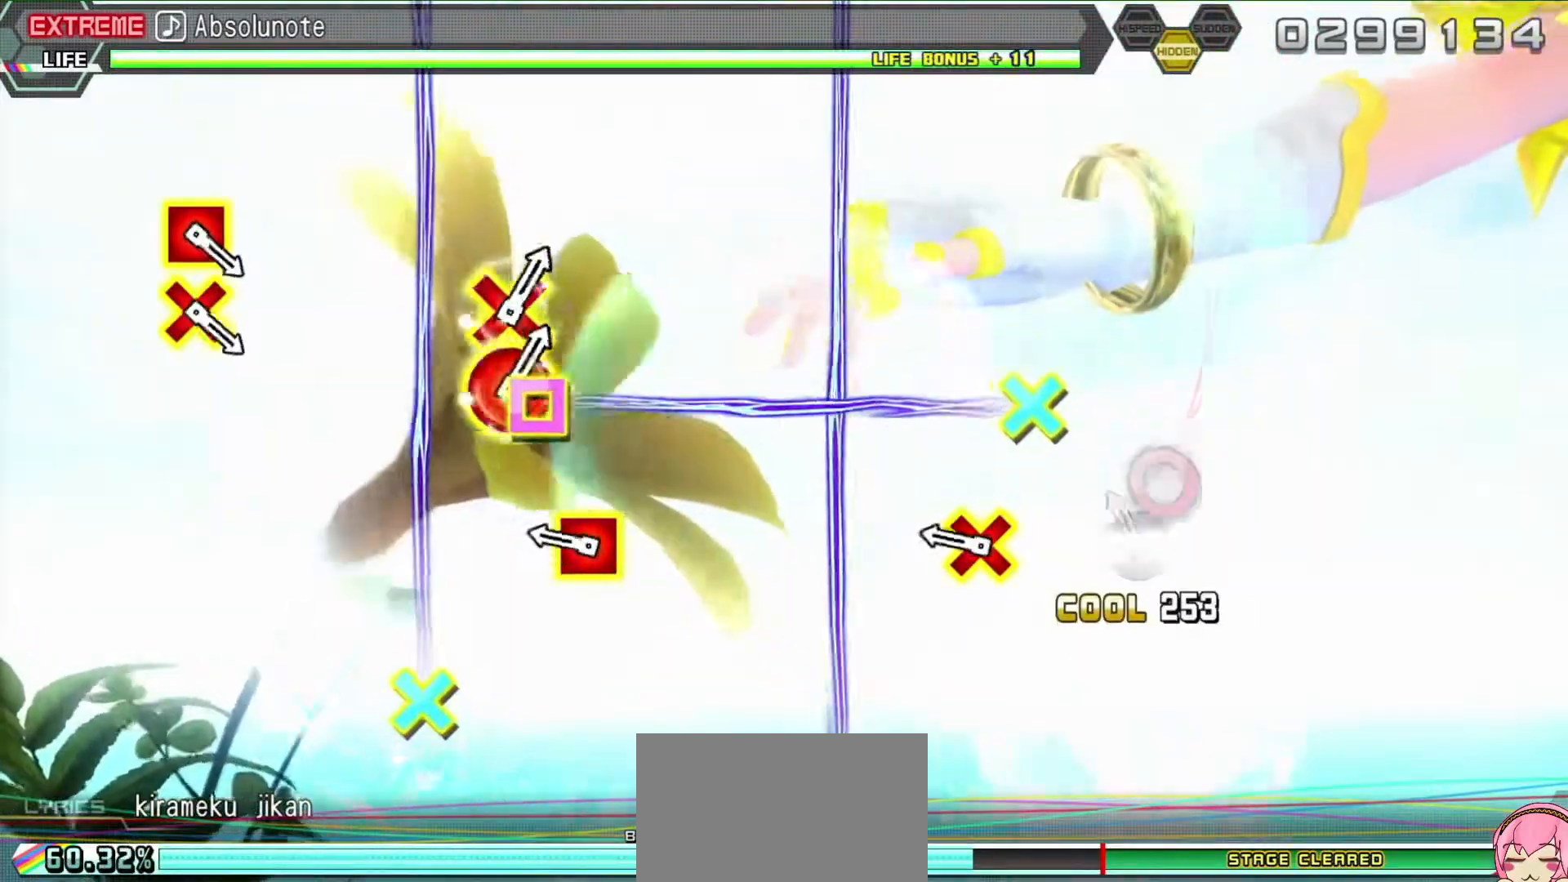
{"dt_ms": 500, "buttons": [], "events": [[17, "CIRCLE", "up"], [267, "CIRCLE", "down"], [400, "CIRCLE", "up"]]}
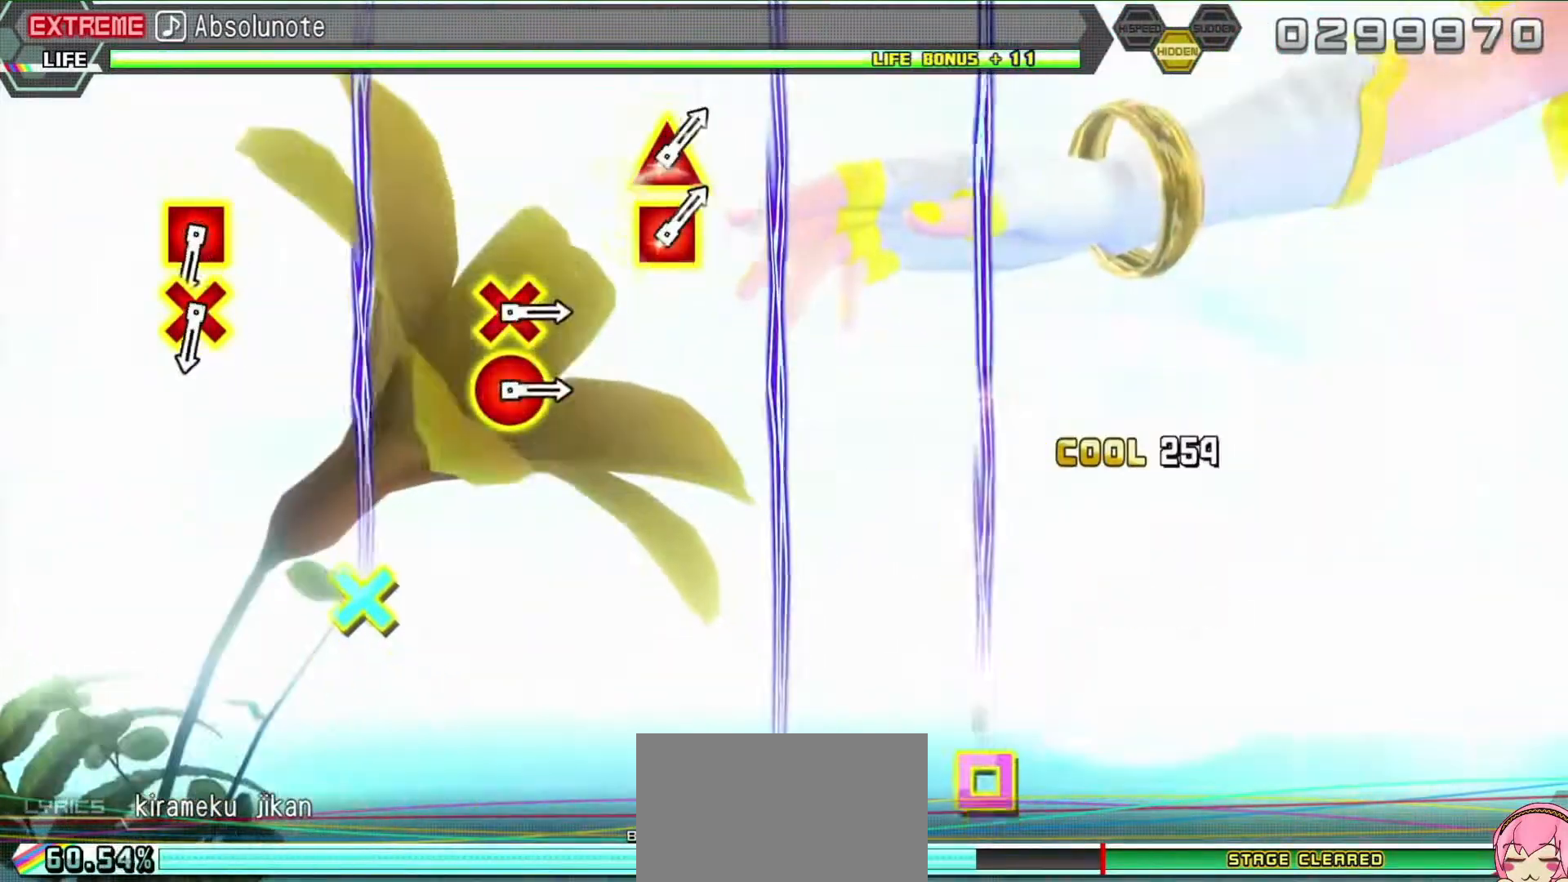
{"dt_ms": 500, "buttons": [], "events": [[167, "CROSS", "down"], [167, "SQUARE", "down"], [317, "CROSS", "up"], [333, "SQUARE", "up"]]}
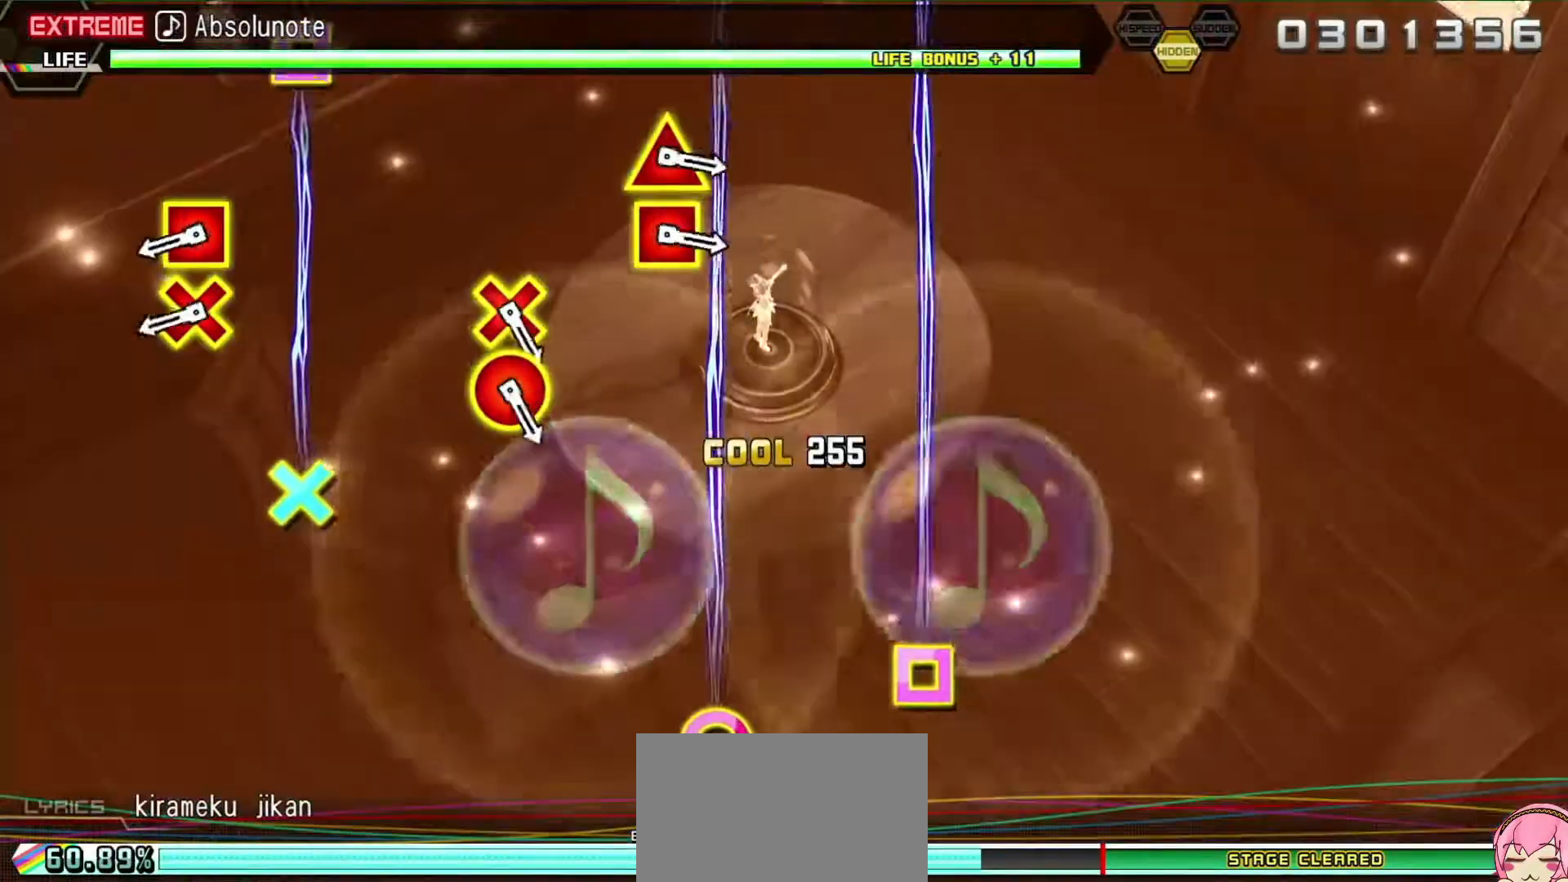
{"dt_ms": 500, "buttons": [], "events": []}
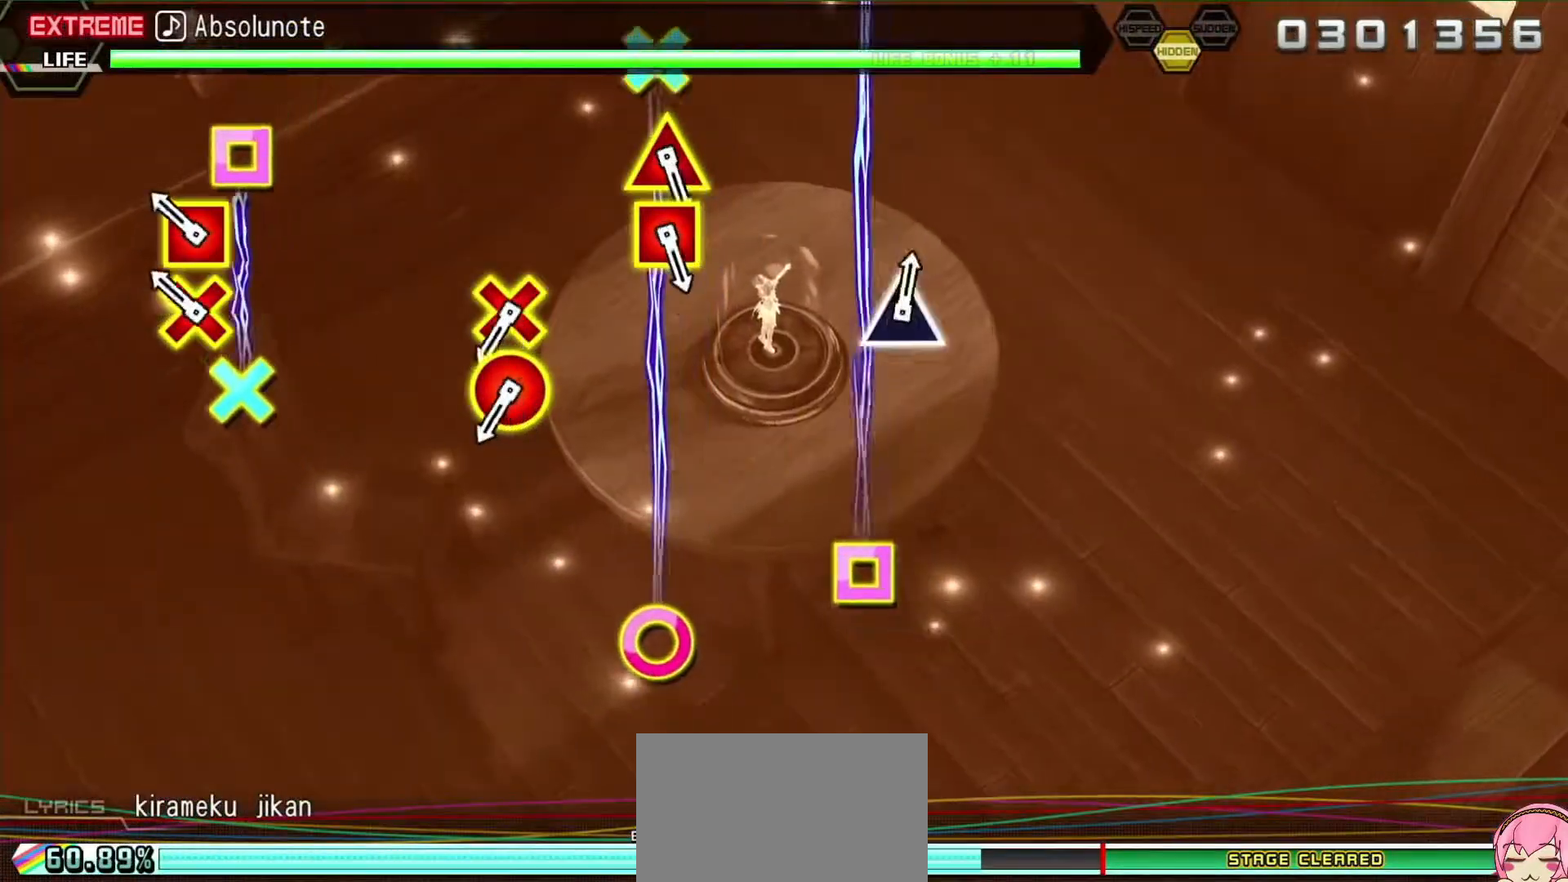
{"dt_ms": 500, "buttons": ["CROSS", "SQUARE"], "events": [[467, "CROSS", "down"], [467, "SQUARE", "down"]]}
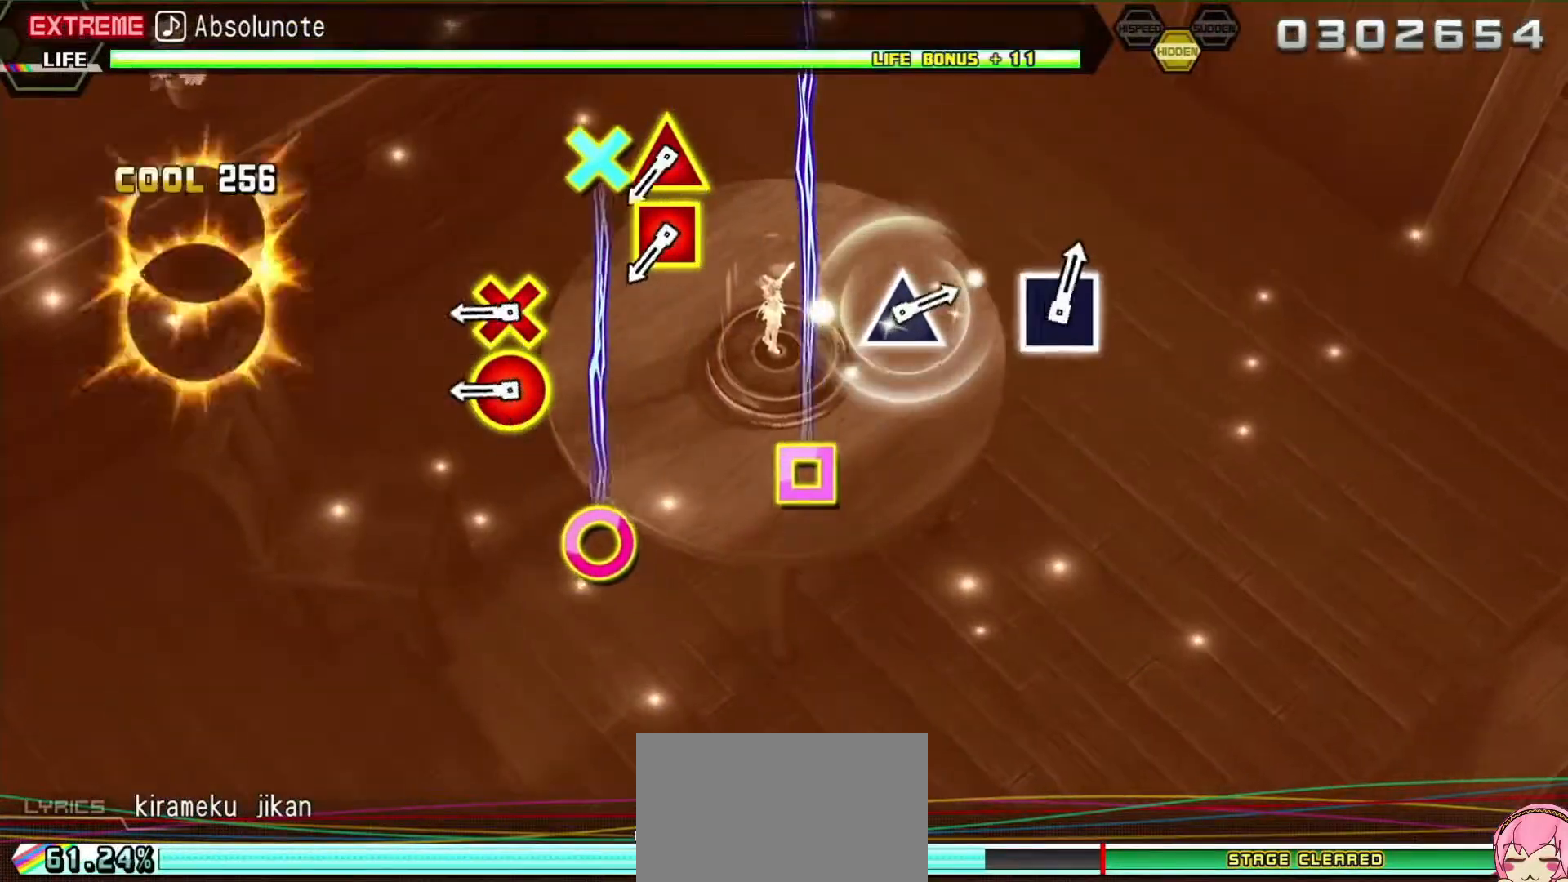
{"dt_ms": 500, "buttons": [], "events": [[117, "CROSS", "up"], [117, "SQUARE", "up"]]}
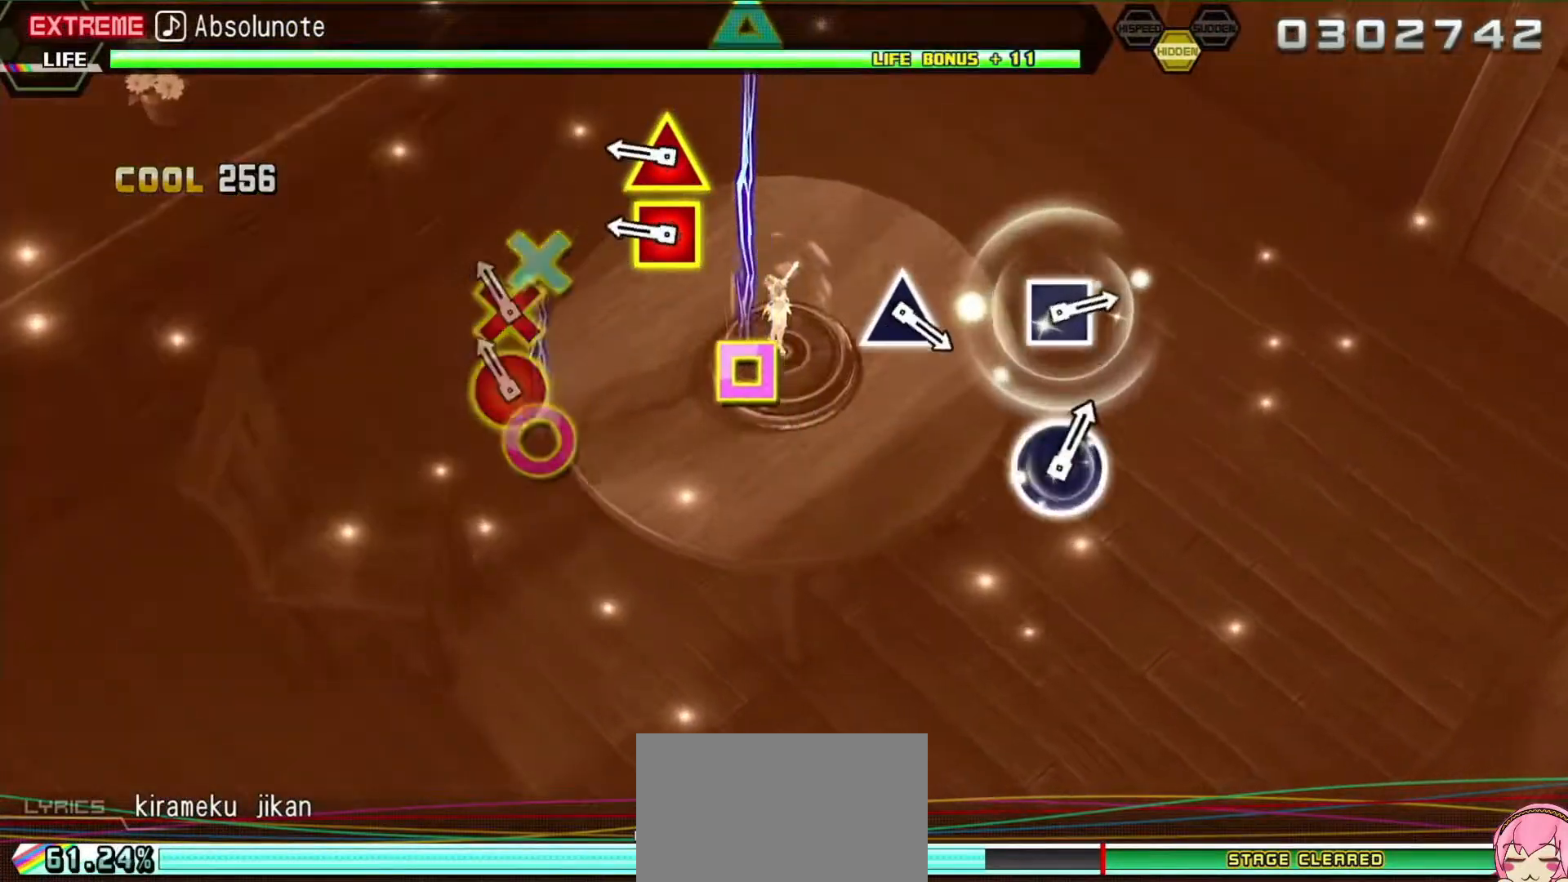
{"dt_ms": 500, "buttons": [], "events": [[300, "DPAD_DOWN", "down"], [317, "DPAD_RIGHT", "down"], [467, "DPAD_RIGHT", "up"], [500, "DPAD_DOWN", "up"]]}
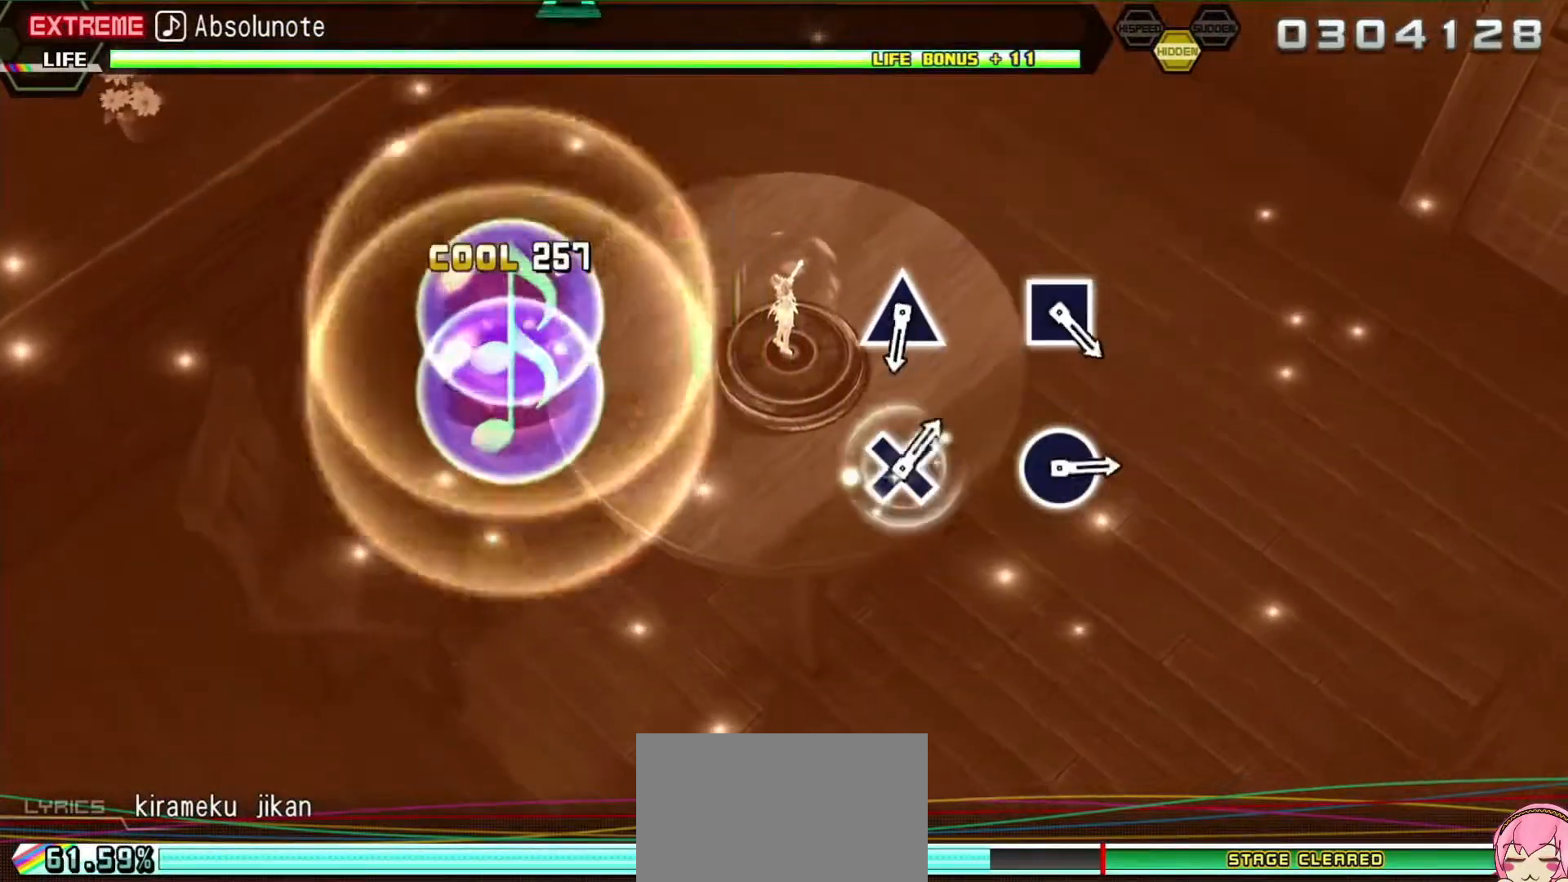
{"dt_ms": 500, "buttons": [], "events": [[217, "DPAD_LEFT", "down"], [217, "DPAD_UP", "down"], [367, "DPAD_LEFT", "up"], [367, "DPAD_UP", "up"]]}
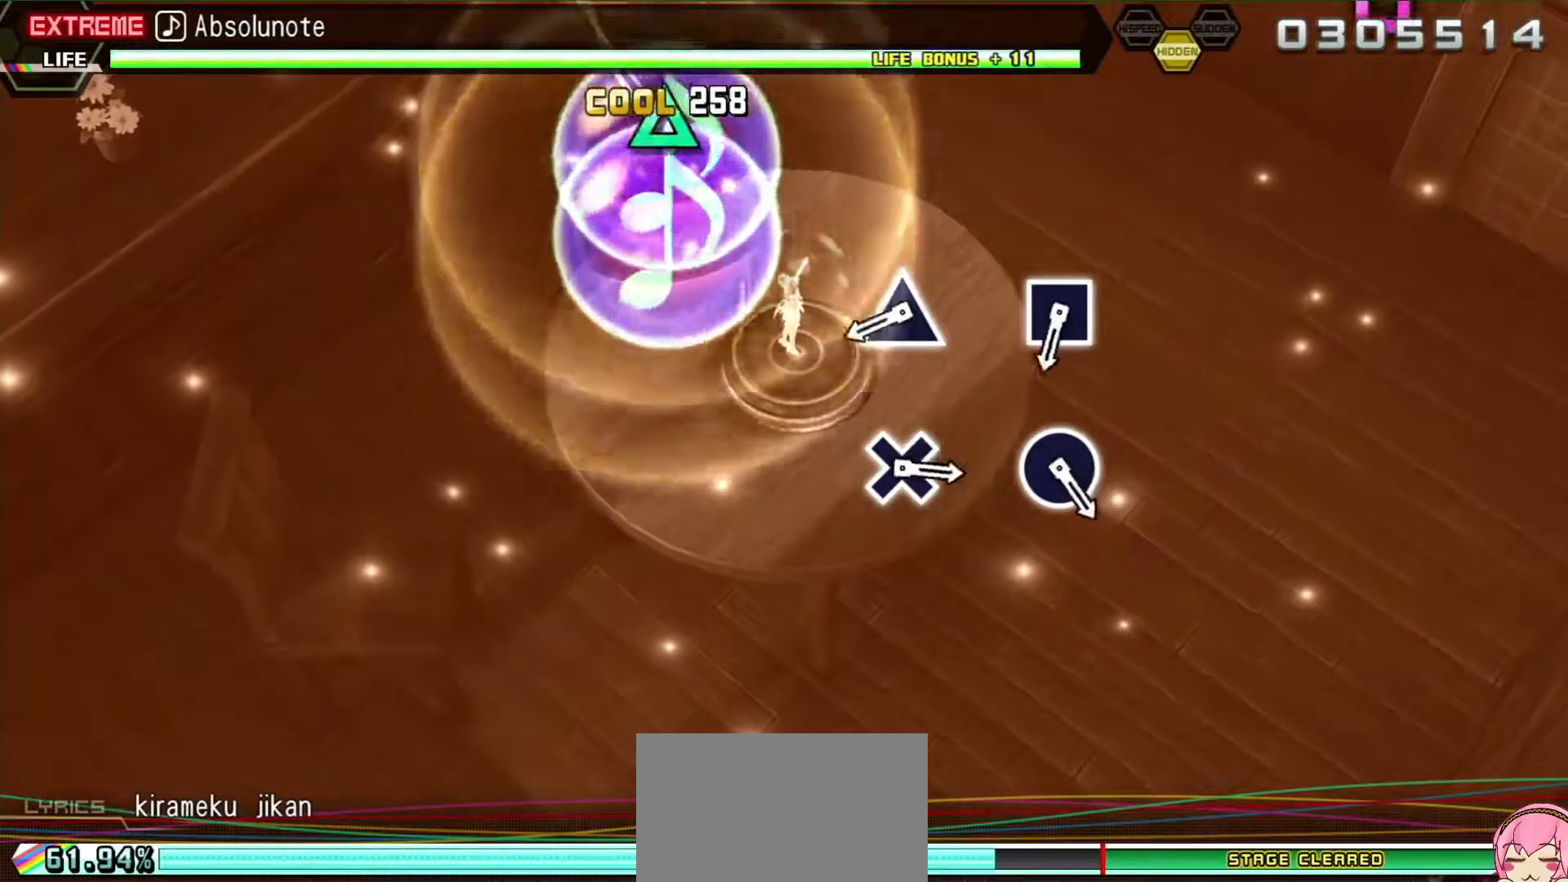
{"dt_ms": 500, "buttons": [], "events": []}
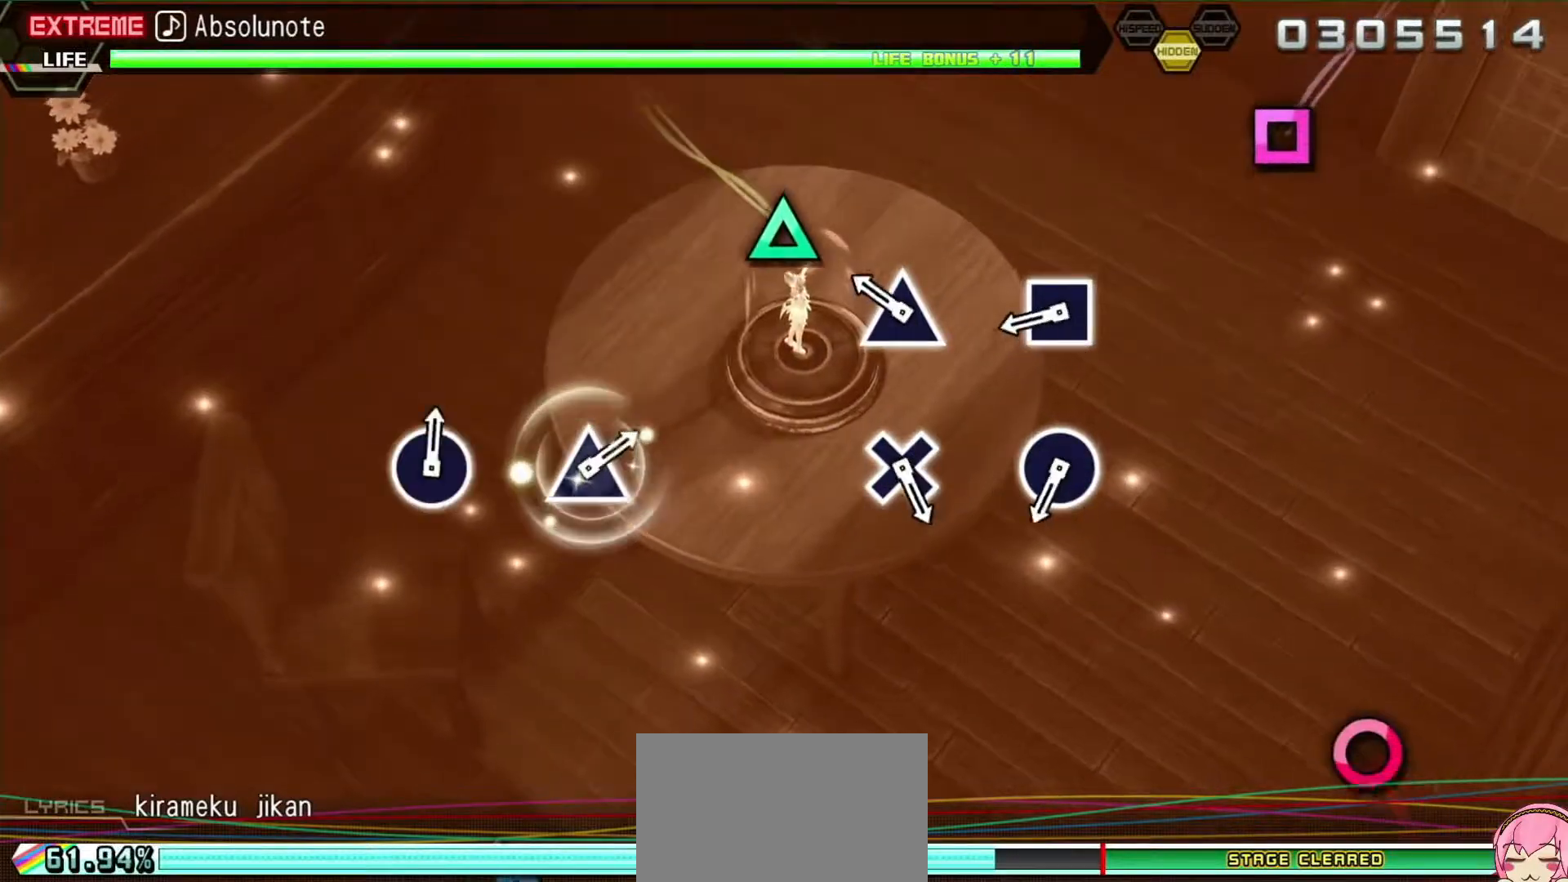
{"dt_ms": 500, "buttons": ["TRIANGLE"], "events": [[500, "TRIANGLE", "down"]]}
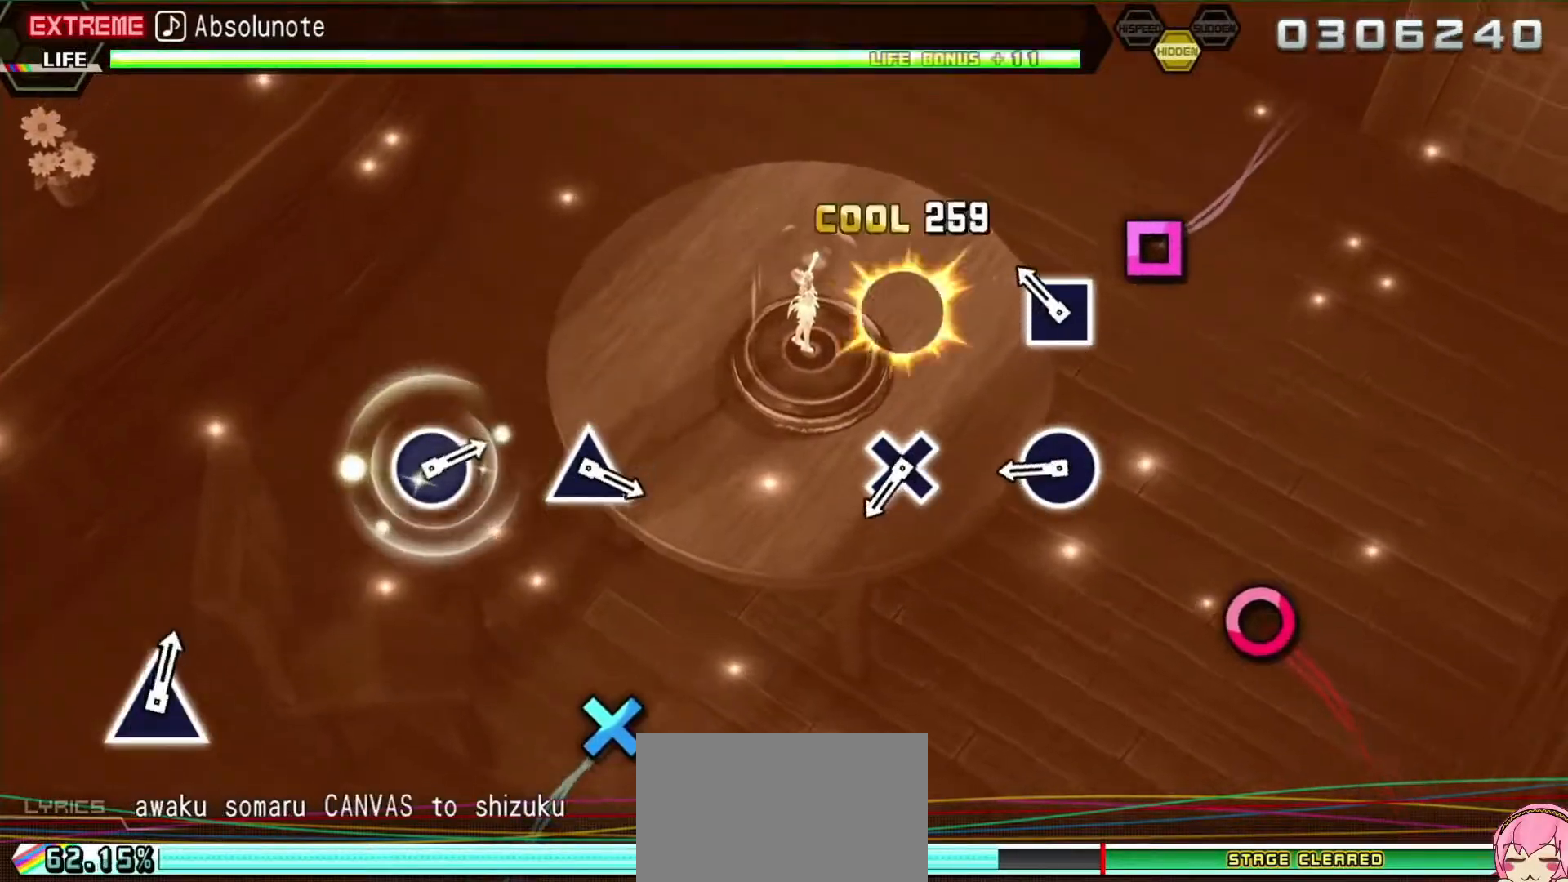
{"dt_ms": 500, "buttons": ["SQUARE"], "events": [[167, "TRIANGLE", "up"], [467, "SQUARE", "down"]]}
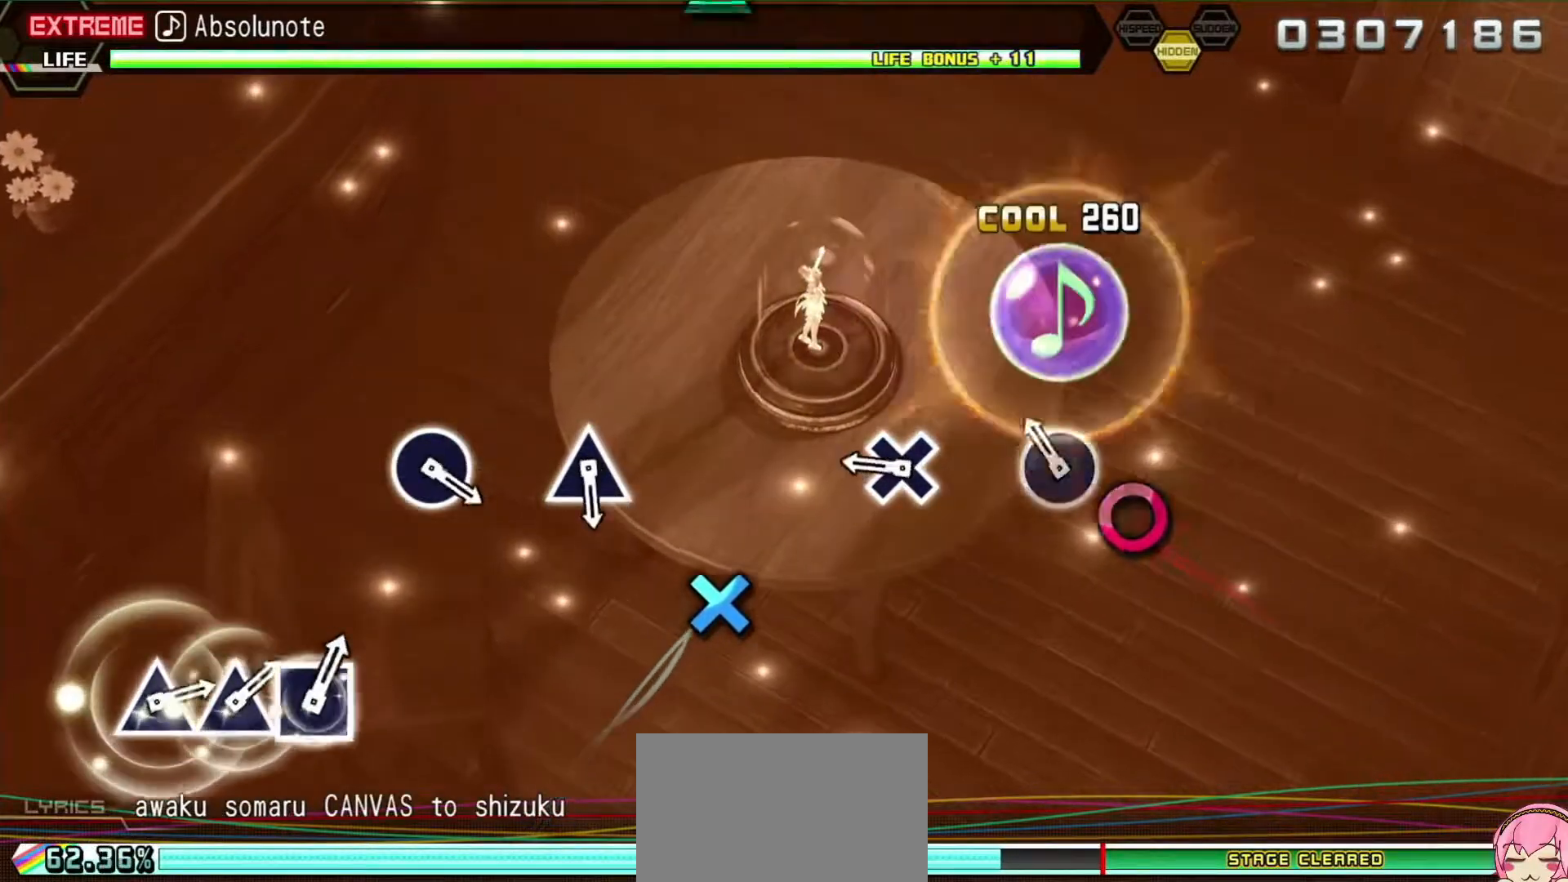
{"dt_ms": 500, "buttons": ["CIRCLE"], "events": [[33, "SQUARE", "up"], [350, "CIRCLE", "down"]]}
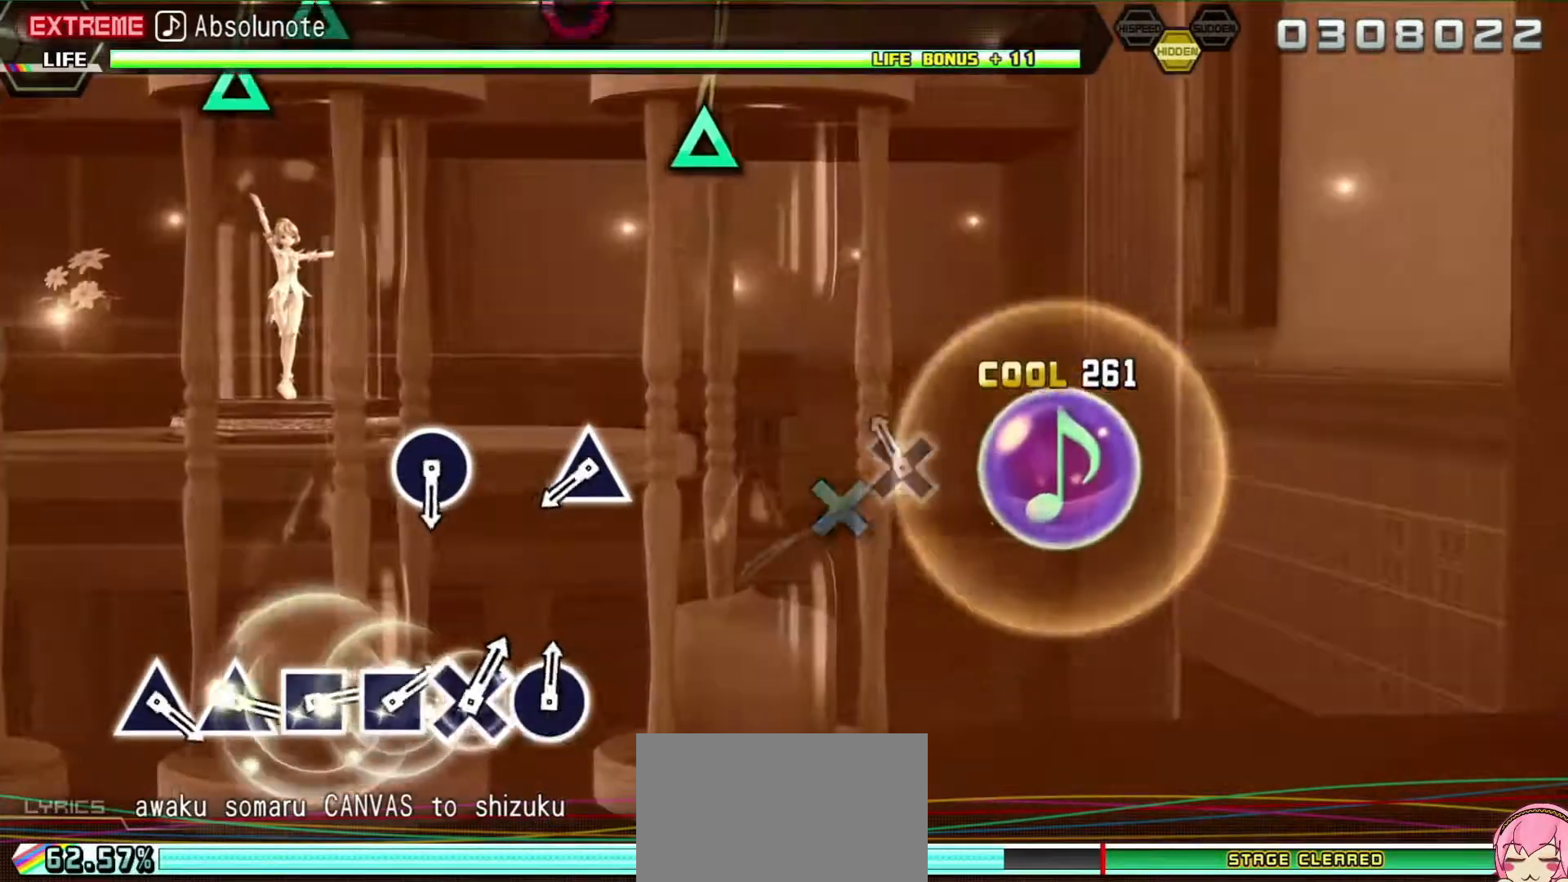
{"dt_ms": 500, "buttons": [], "events": [[17, "CIRCLE", "up"], [283, "CROSS", "down"], [400, "CROSS", "up"]]}